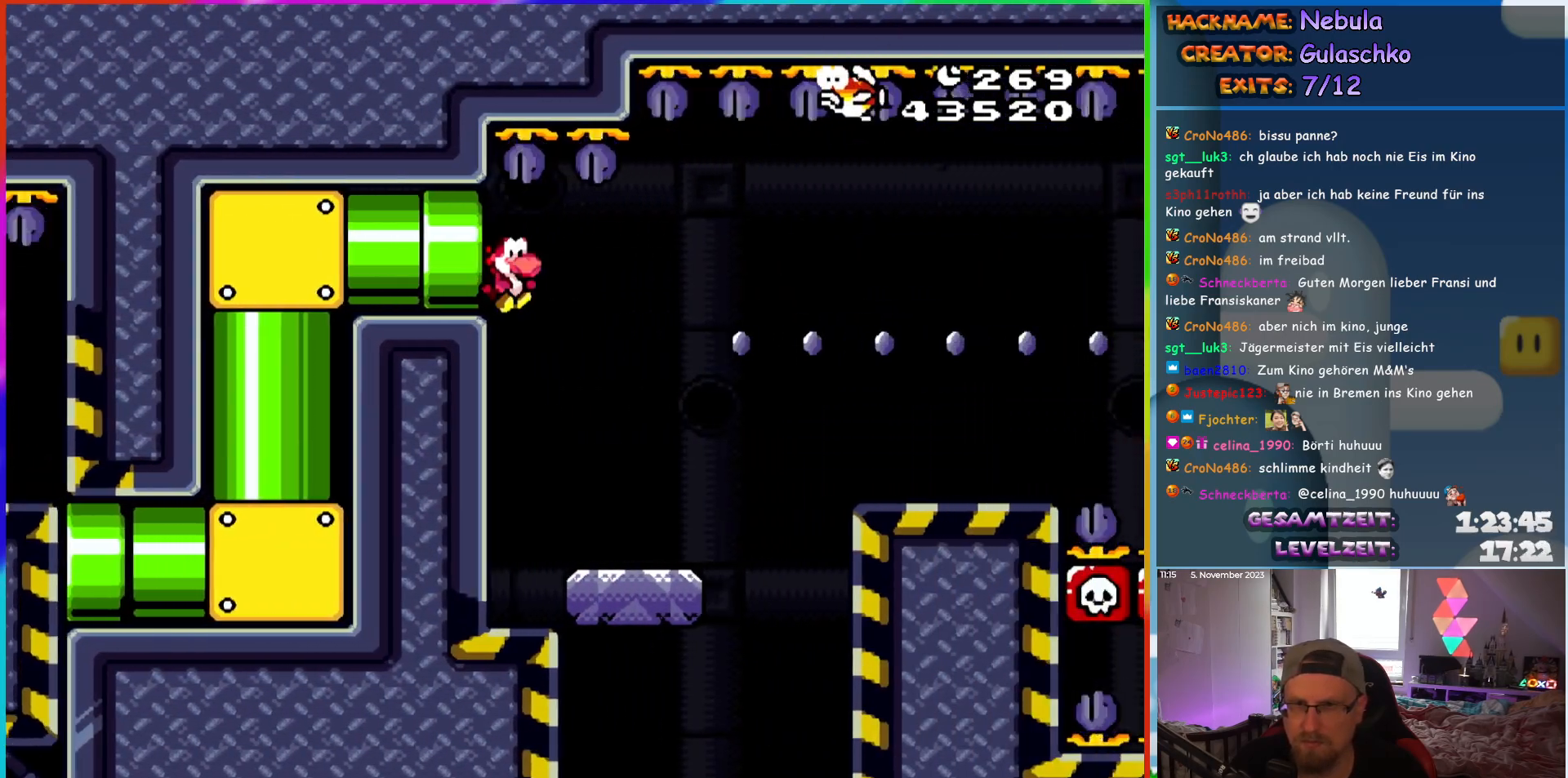
Gameplay with a controller (Nintendo layout); each line is a JSON object with the inputs held at the frame after it. "events" lists button and stick changes between this image and that frame as [ms after this image, input, new state], when the widget could be followed in between. Not read: L1 L3 R3.
{"buttons": ["B", "Y", "DPAD_RIGHT"], "events": [[383, "B", "down"]]}
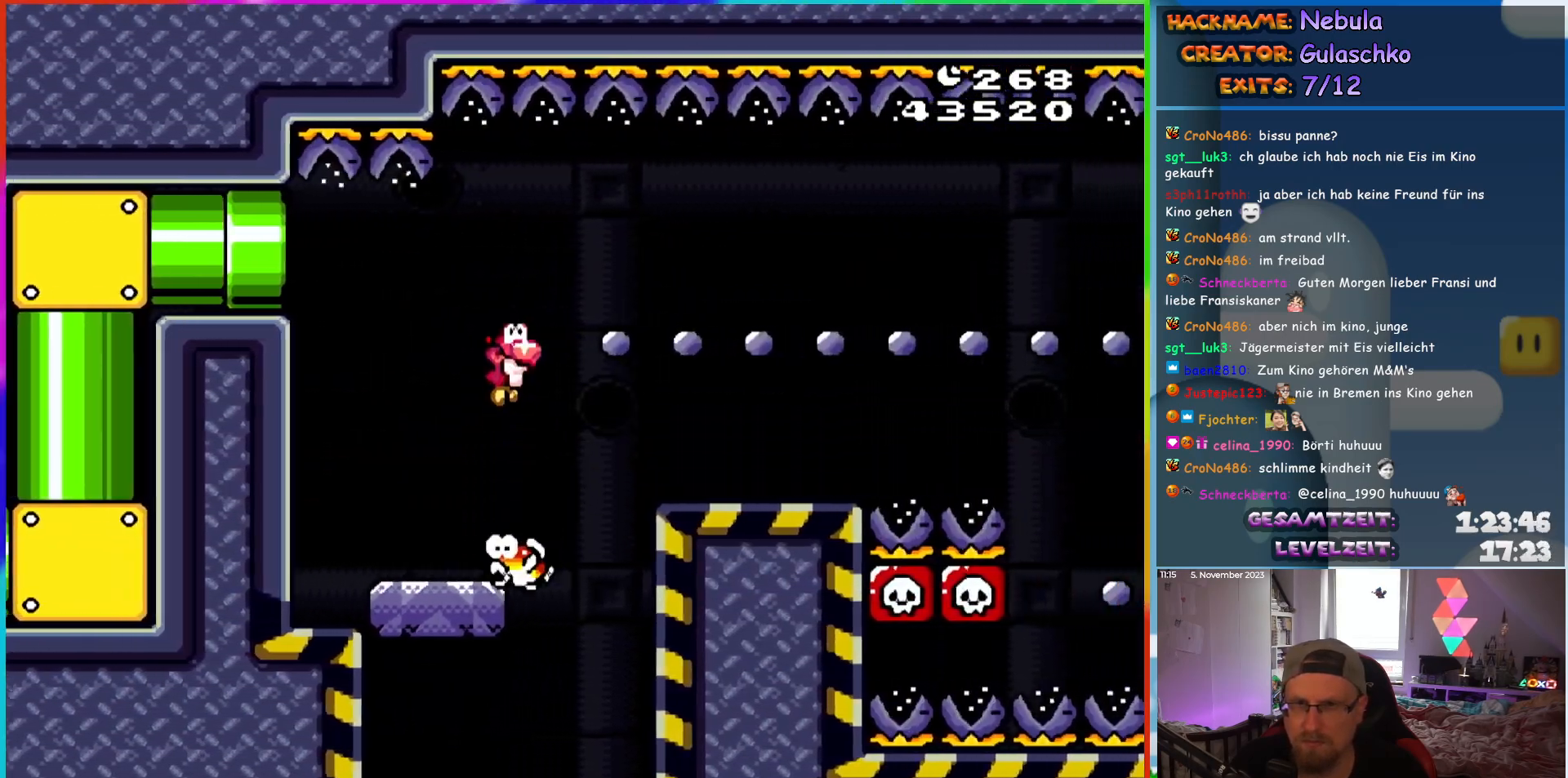
{"buttons": ["B", "Y", "DPAD_RIGHT"], "events": [[150, "B", "up"], [200, "B", "down"]]}
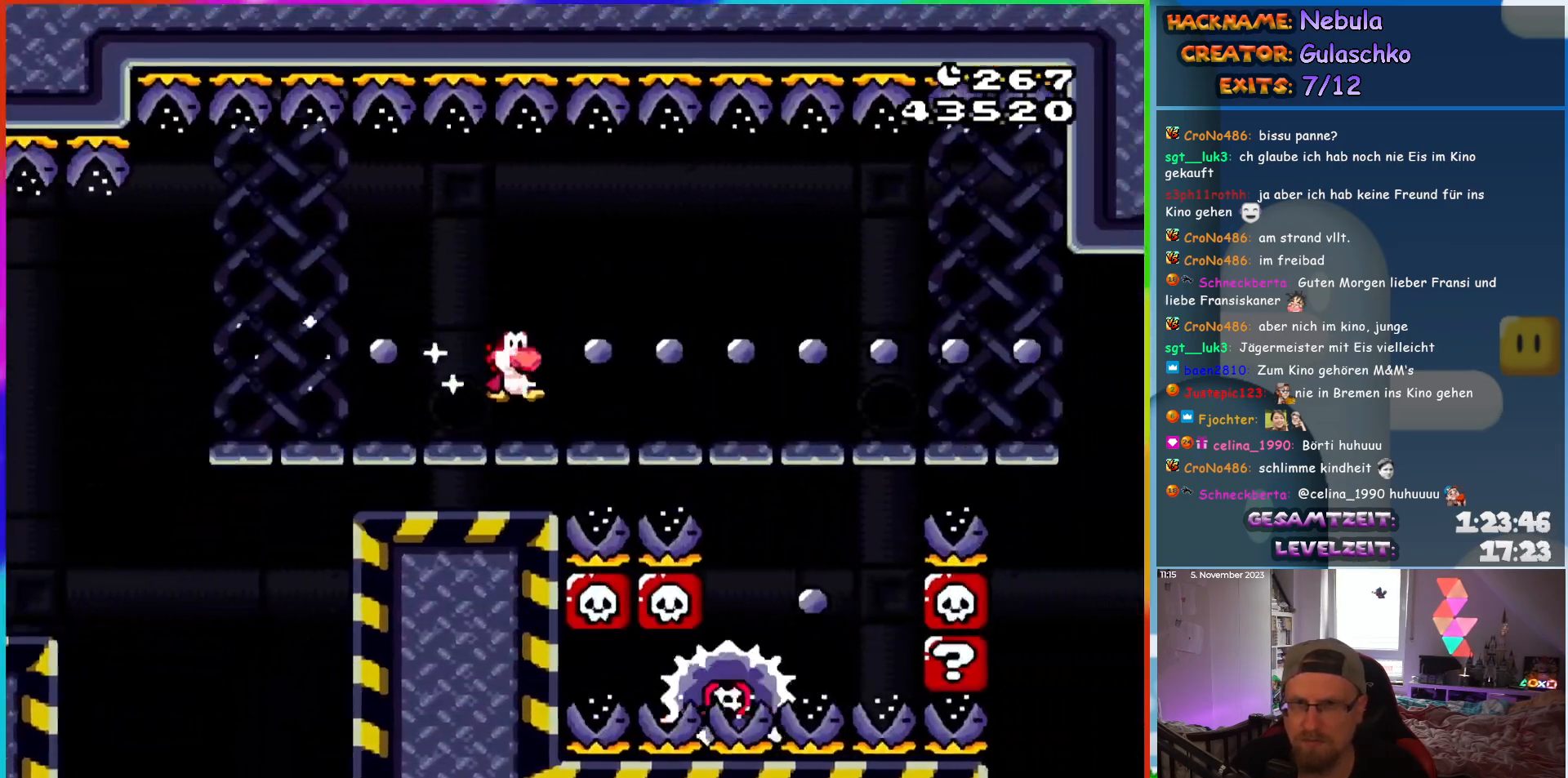
{"buttons": ["X", "DPAD_LEFT"], "events": [[67, "B", "up"], [100, "X", "down"], [100, "Y", "up"], [433, "A", "down"], [467, "DPAD_RIGHT", "up"], [483, "A", "up"], [483, "DPAD_LEFT", "down"]]}
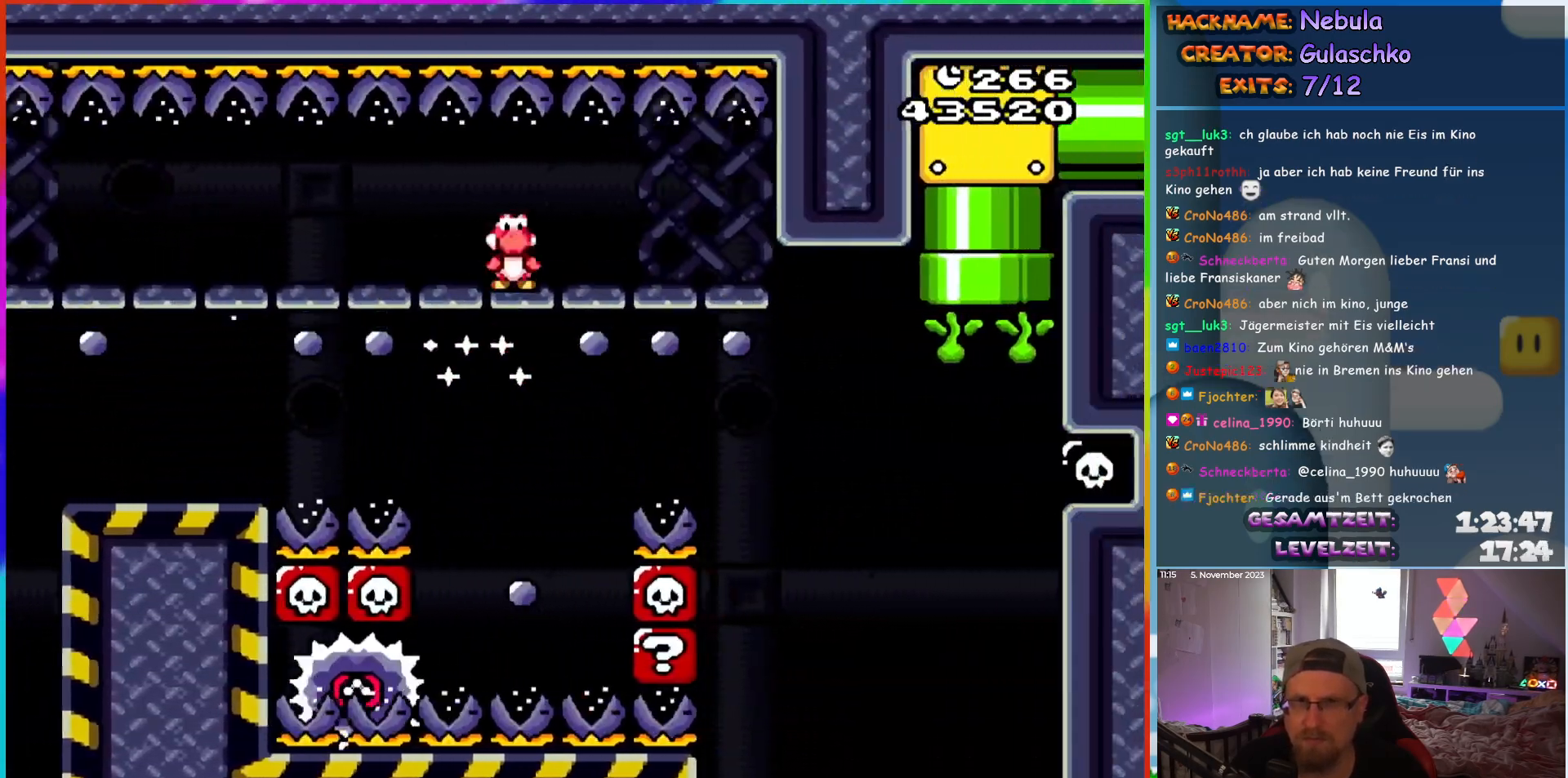
{"buttons": ["X"], "events": [[83, "DPAD_LEFT", "up"]]}
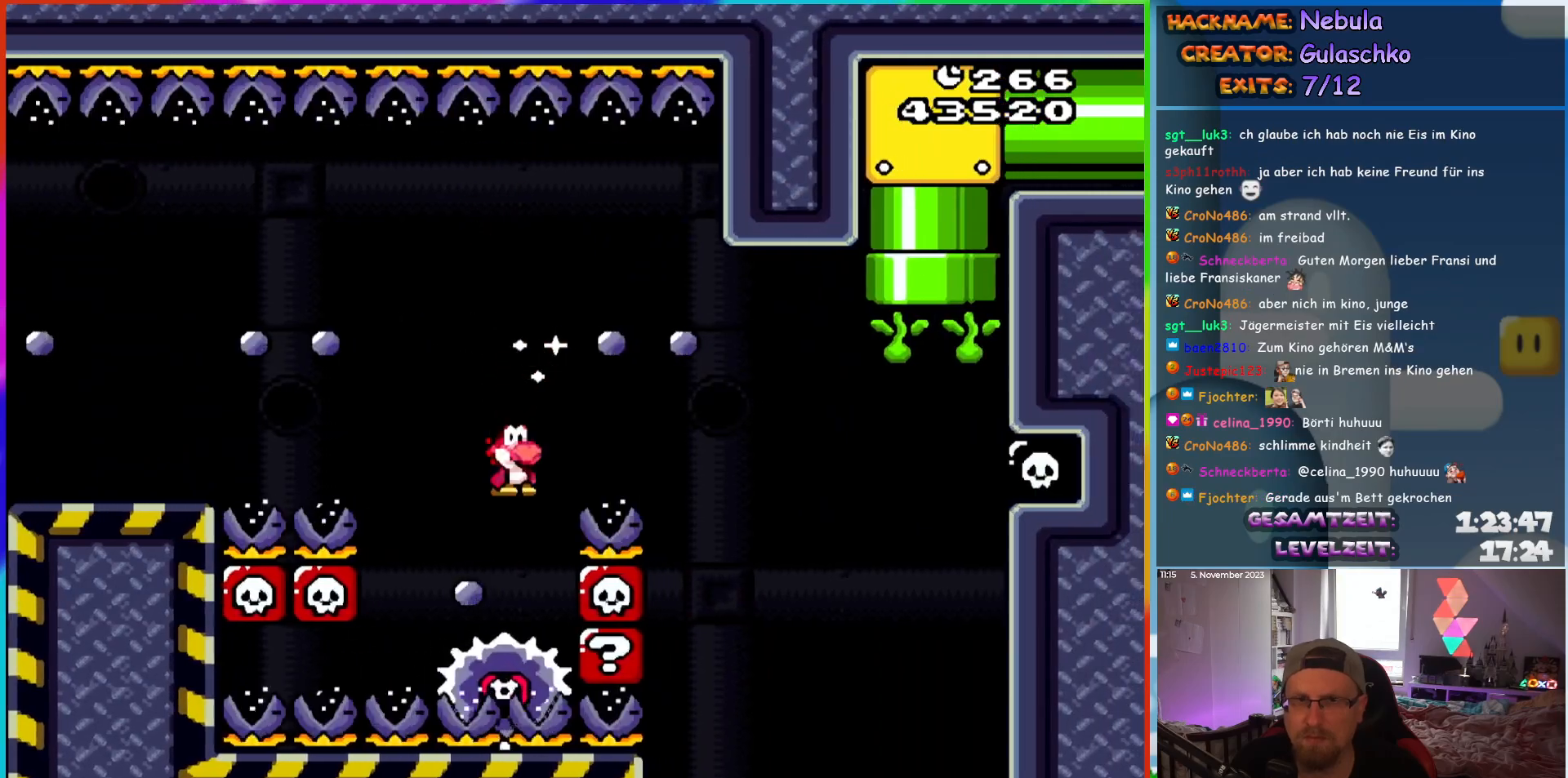
{"buttons": ["X", "DPAD_RIGHT"], "events": [[50, "A", "down"], [400, "DPAD_RIGHT", "down"], [467, "A", "up"]]}
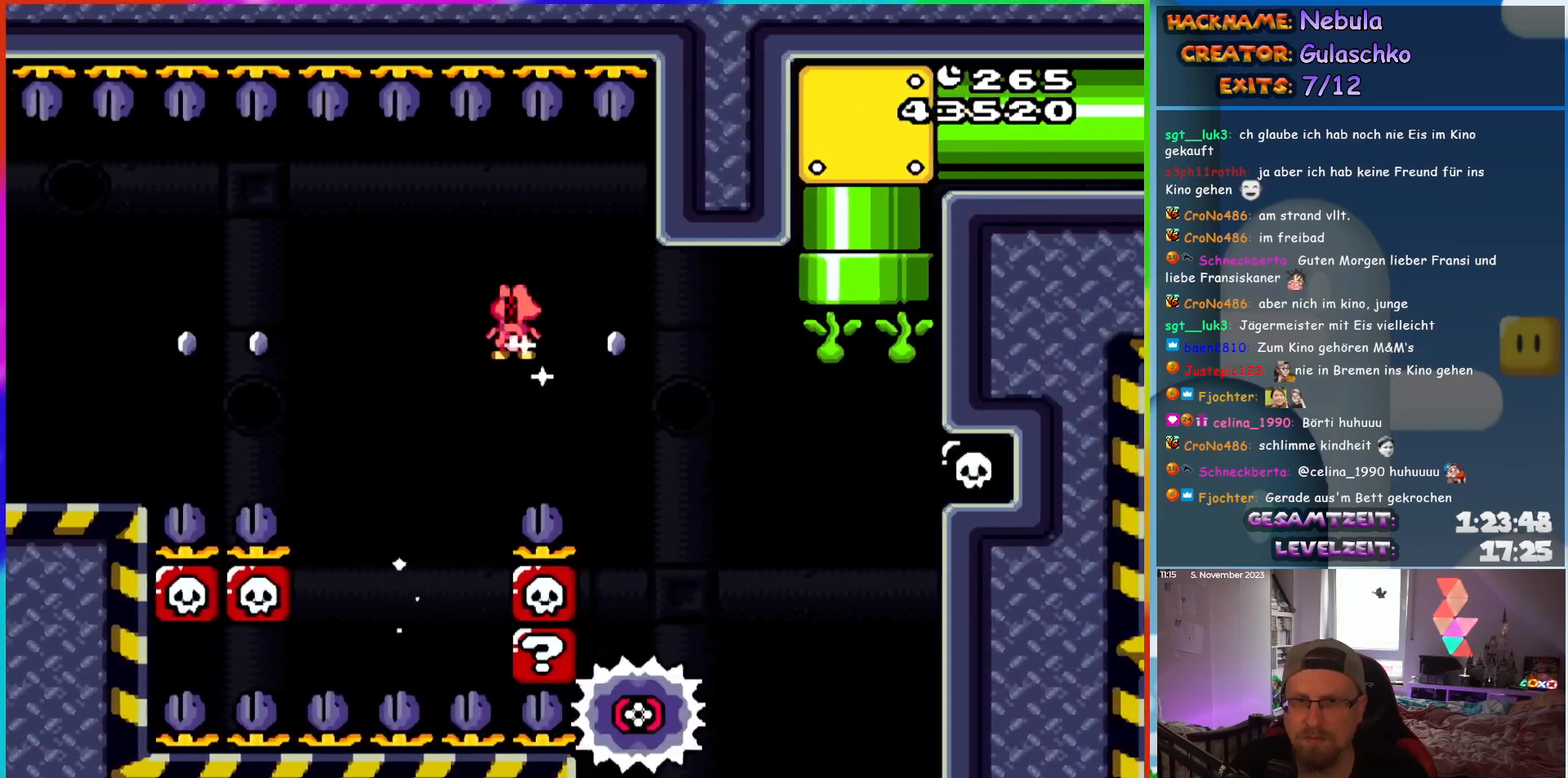
{"buttons": ["A", "X", "DPAD_RIGHT"], "events": [[67, "A", "down"]]}
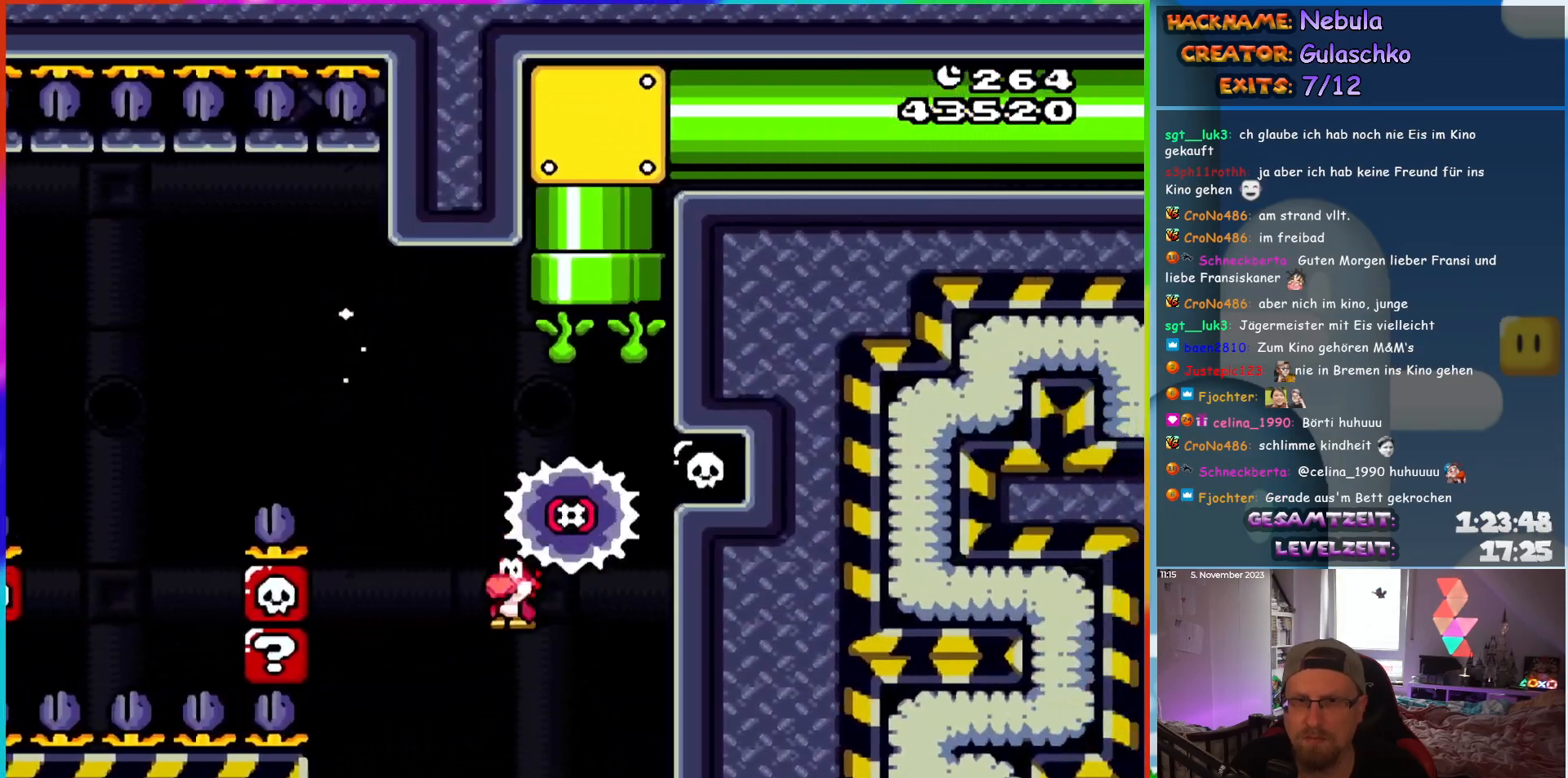
{"buttons": [], "events": [[117, "DPAD_UP", "down"], [133, "DPAD_RIGHT", "up"], [367, "DPAD_UP", "up"], [467, "A", "up"], [500, "X", "up"]]}
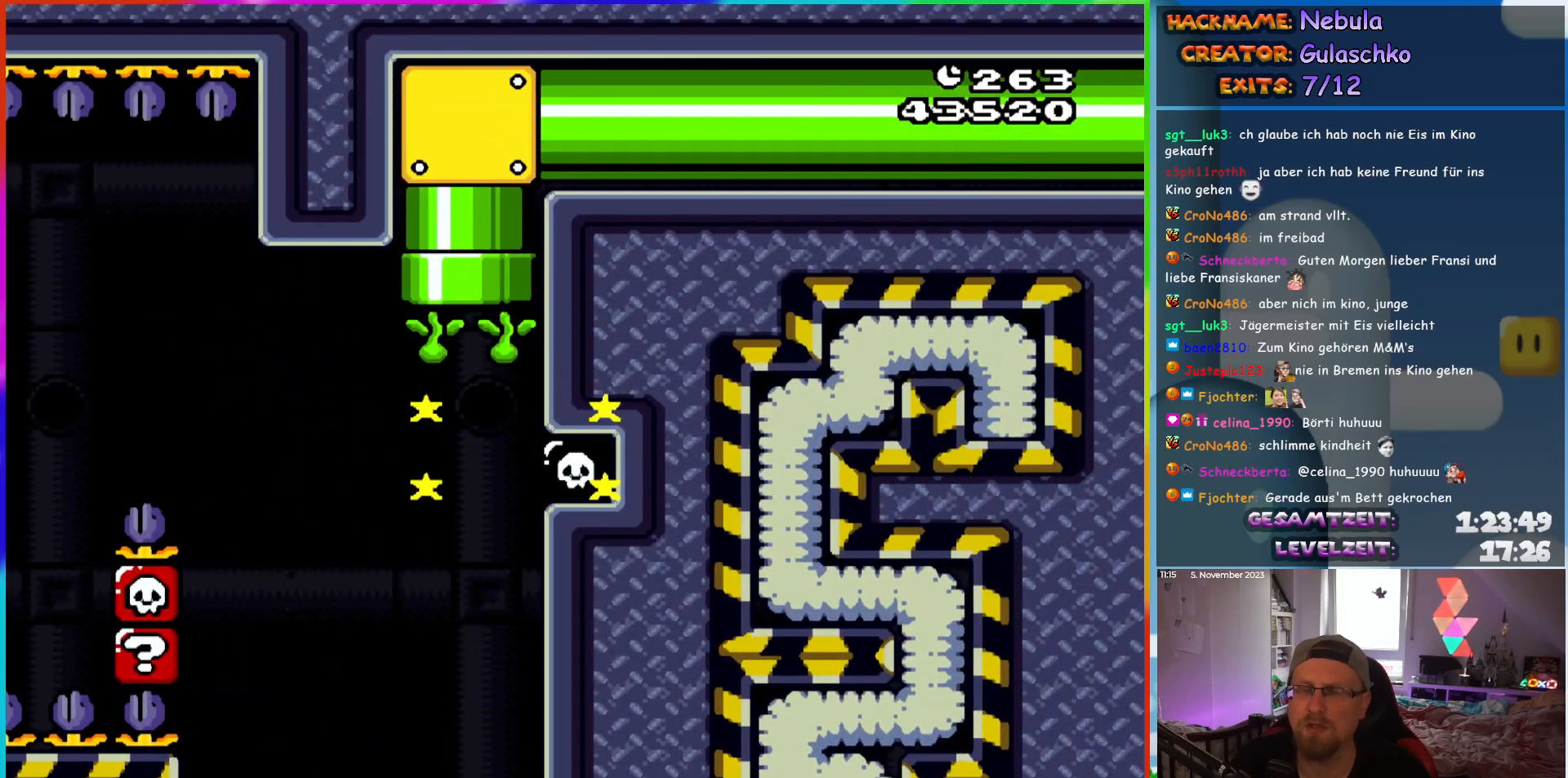
{"buttons": [], "events": []}
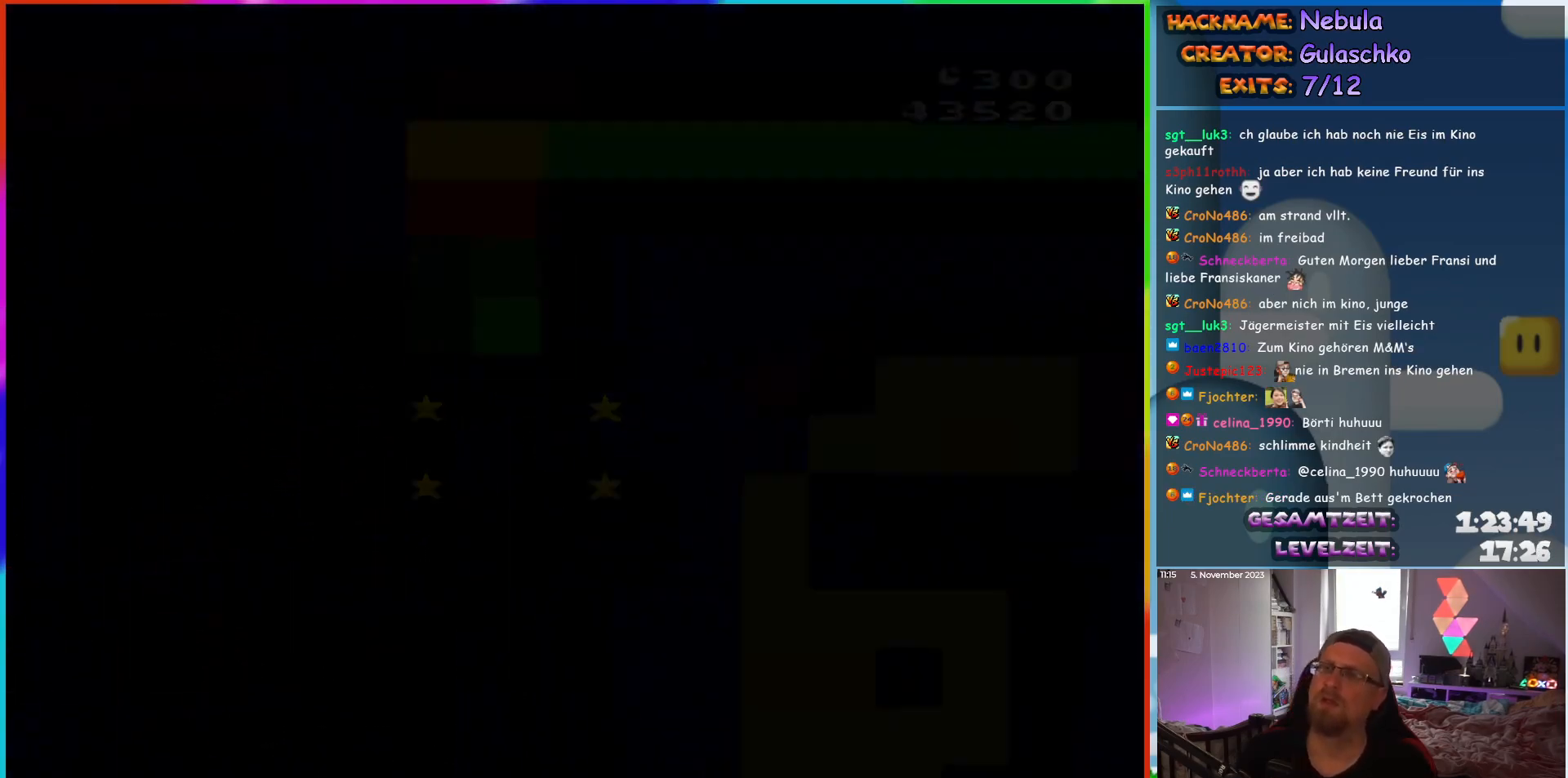
{"buttons": [], "events": []}
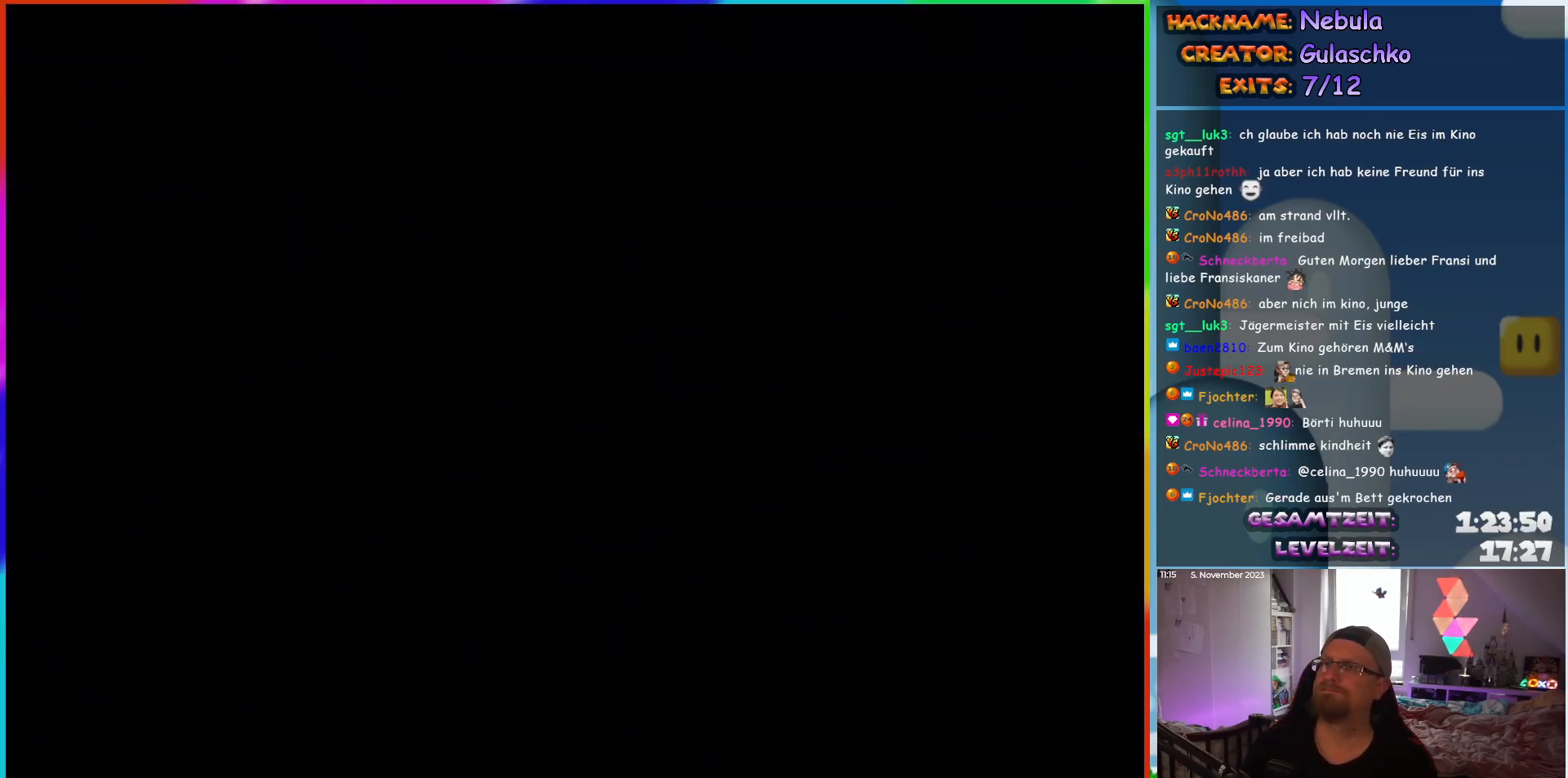
{"buttons": [], "events": []}
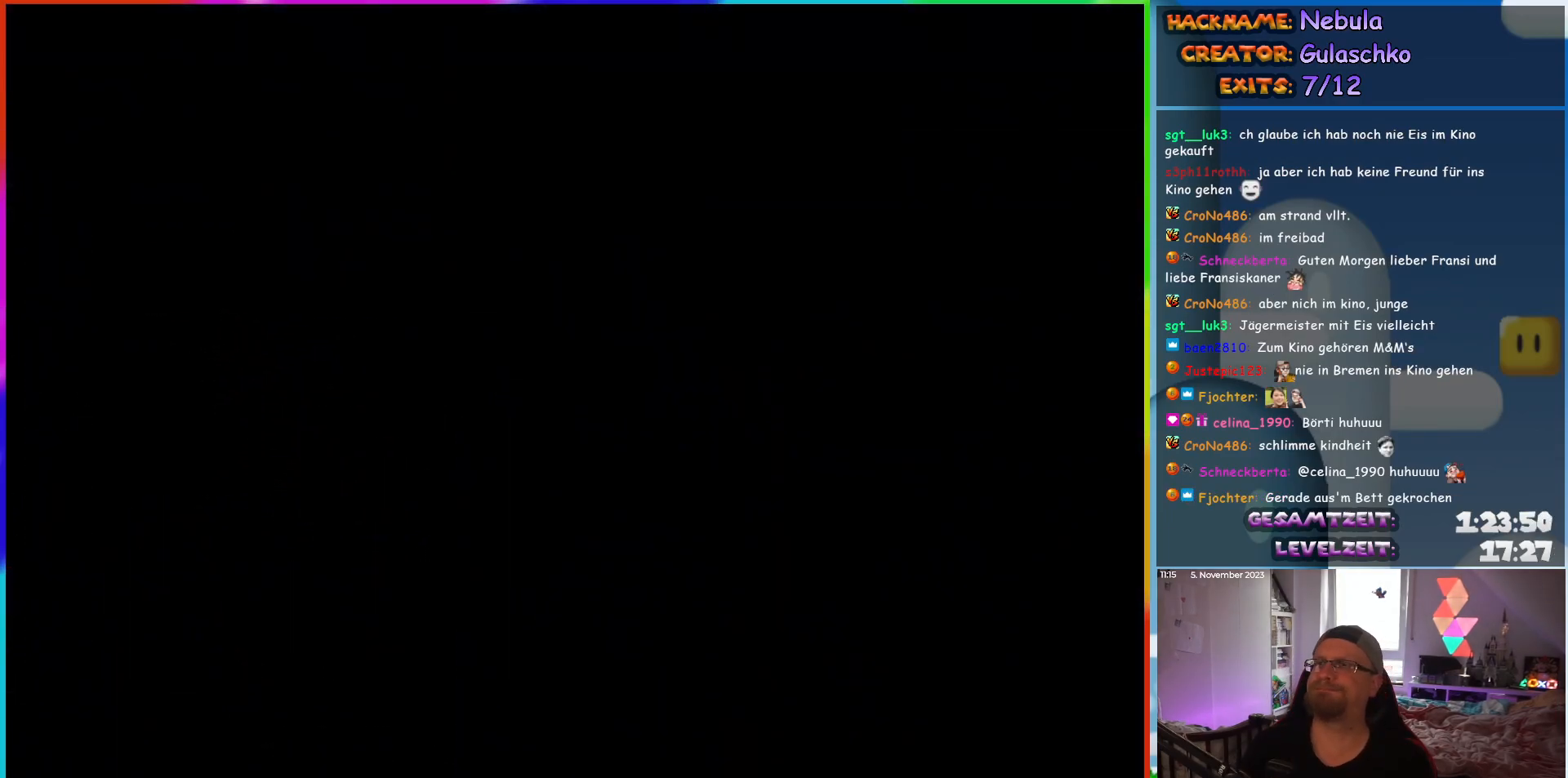
{"buttons": [], "events": []}
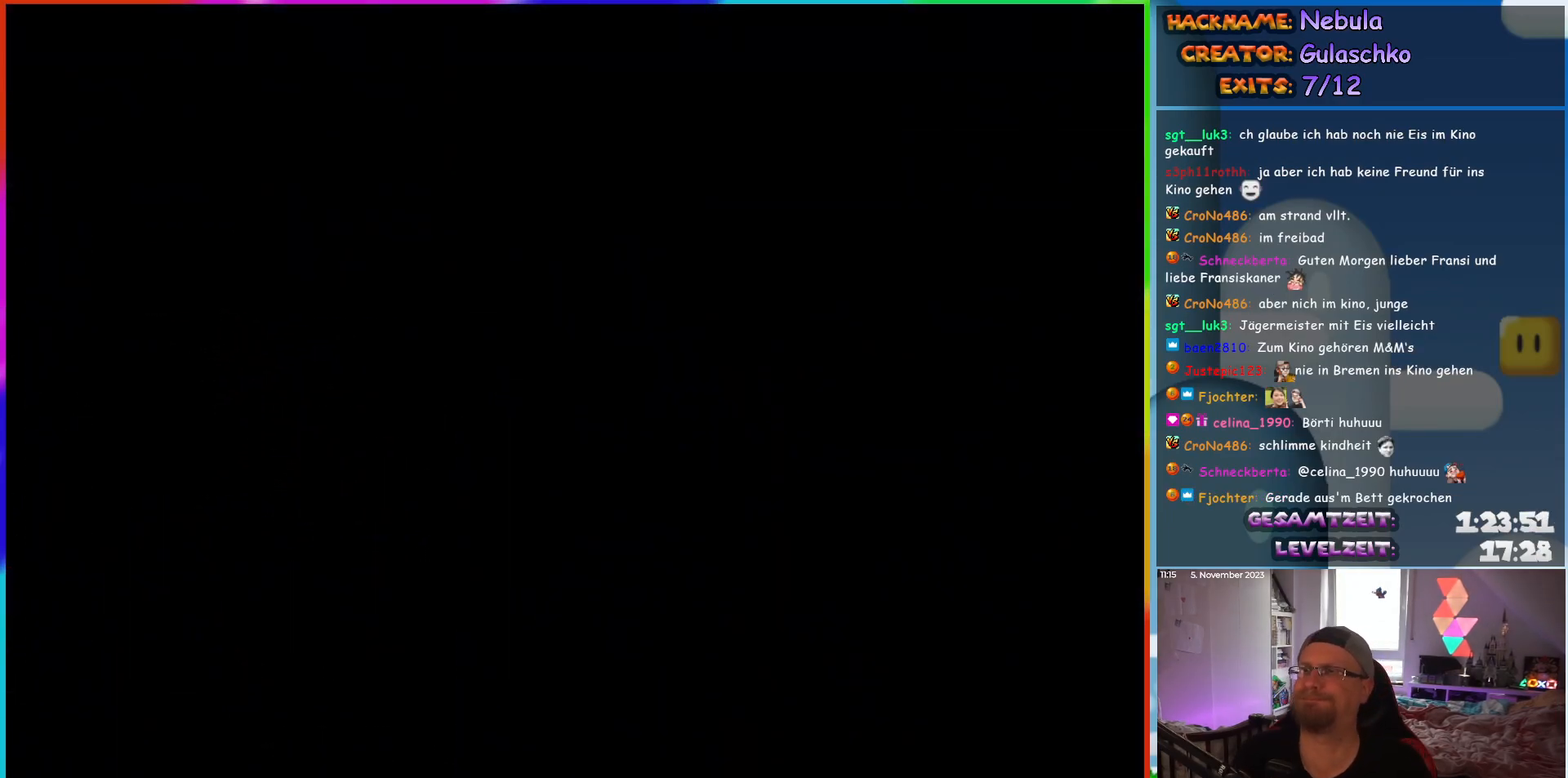
{"buttons": ["Y", "DPAD_RIGHT"], "events": [[33, "Y", "down"], [183, "DPAD_RIGHT", "down"]]}
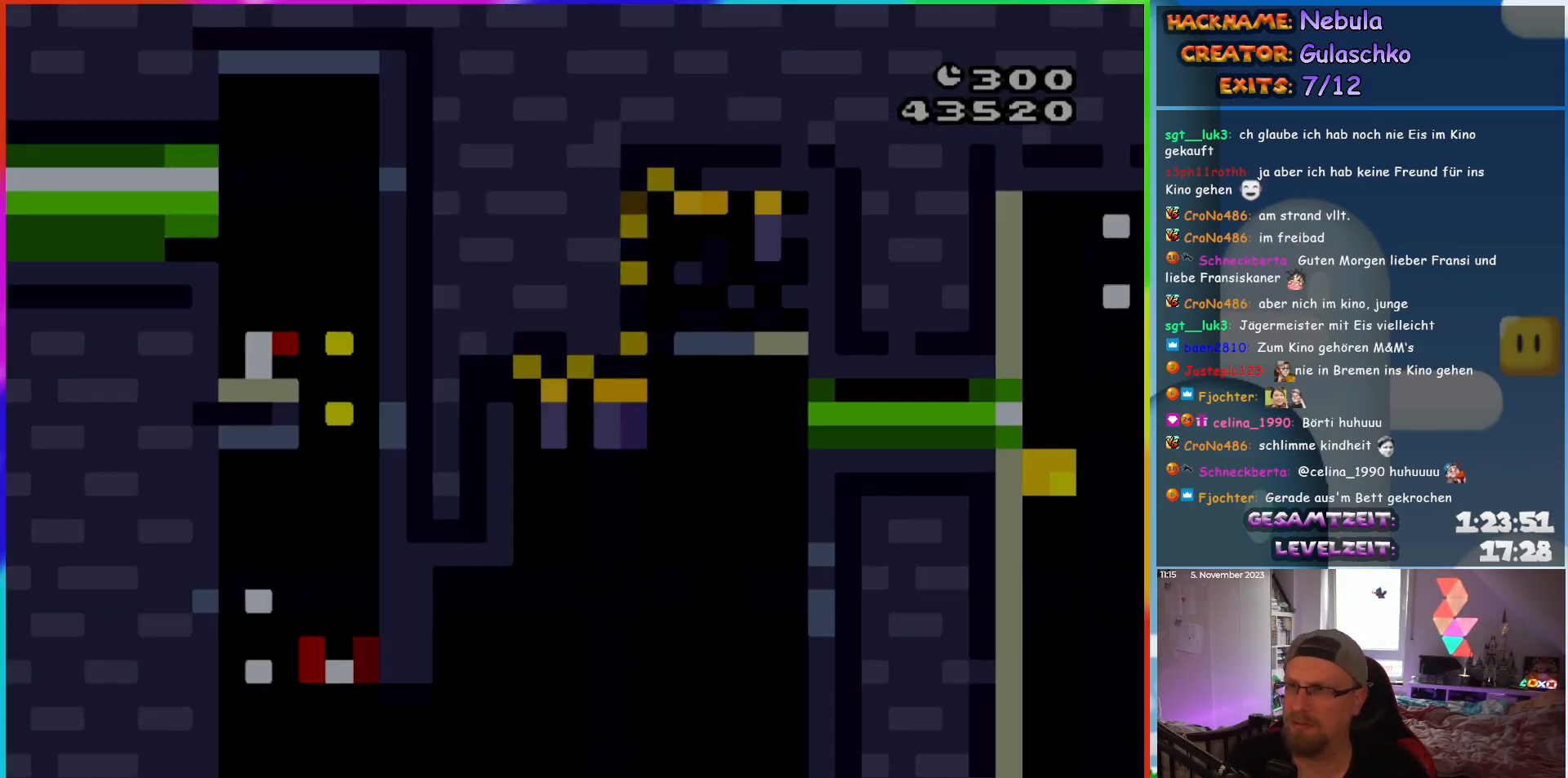
{"buttons": ["Y", "DPAD_RIGHT"], "events": []}
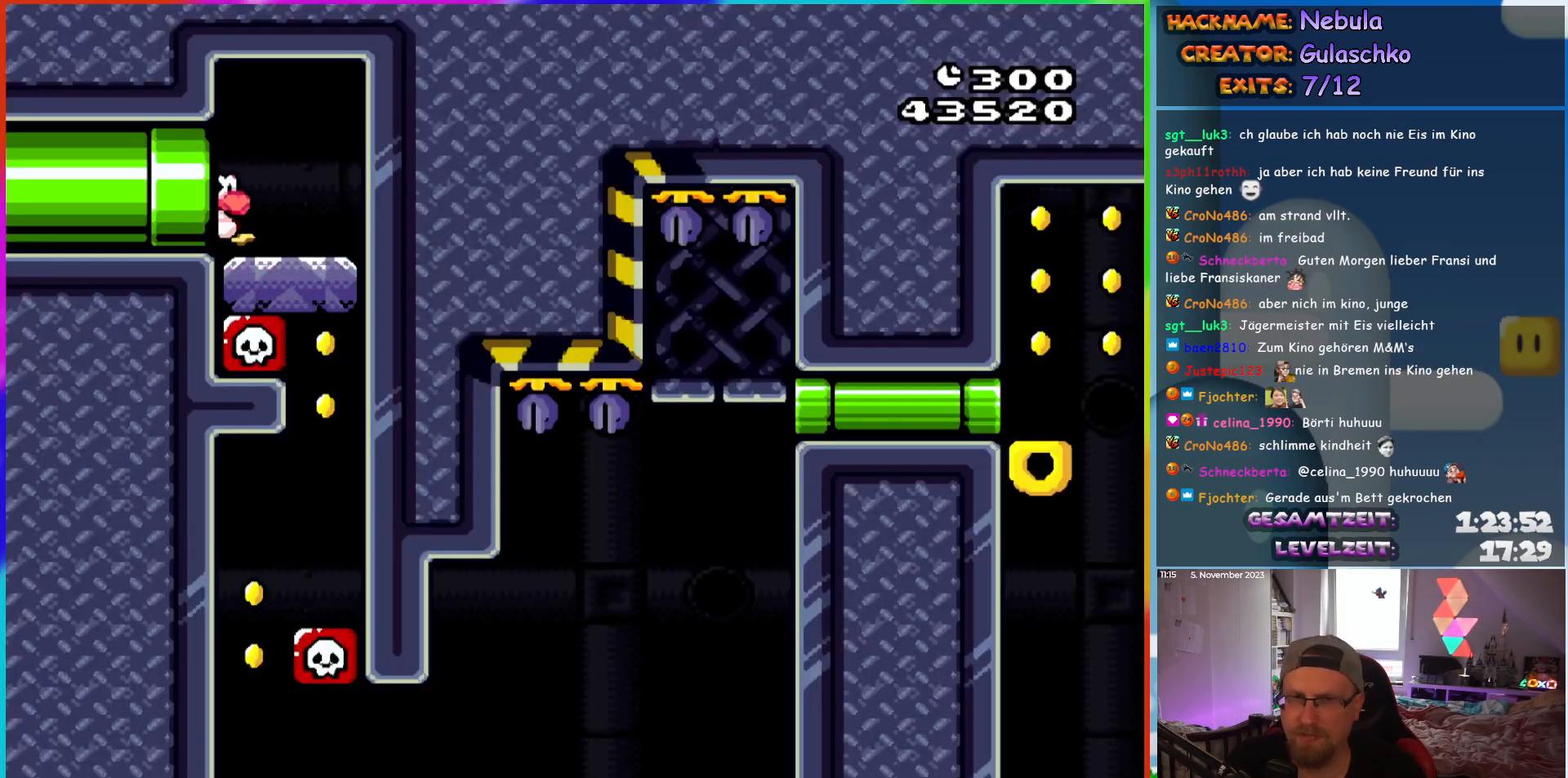
{"buttons": ["Y"], "events": [[417, "DPAD_RIGHT", "up"]]}
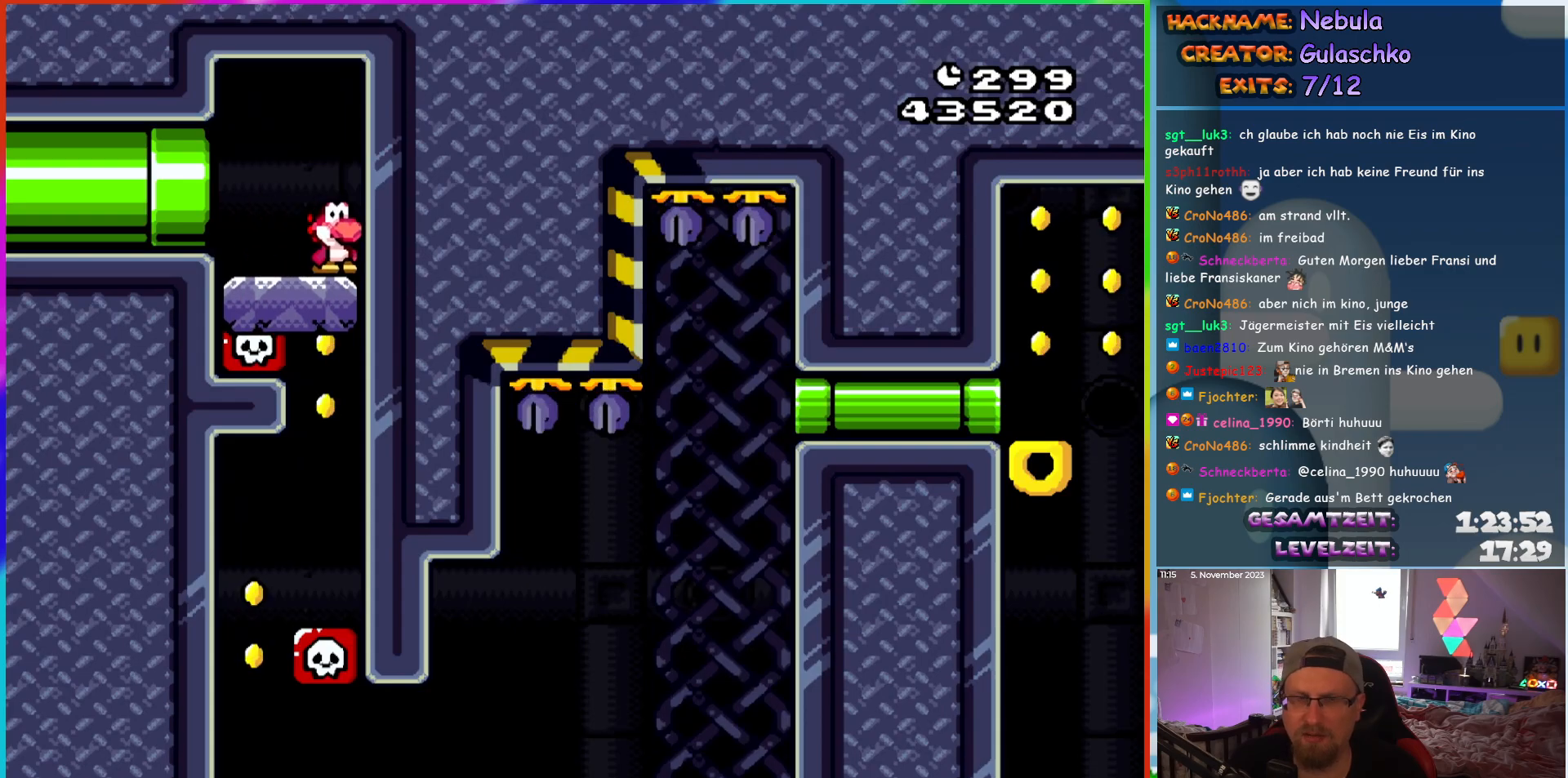
{"buttons": ["Y", "DPAD_LEFT"], "events": [[250, "DPAD_LEFT", "down"]]}
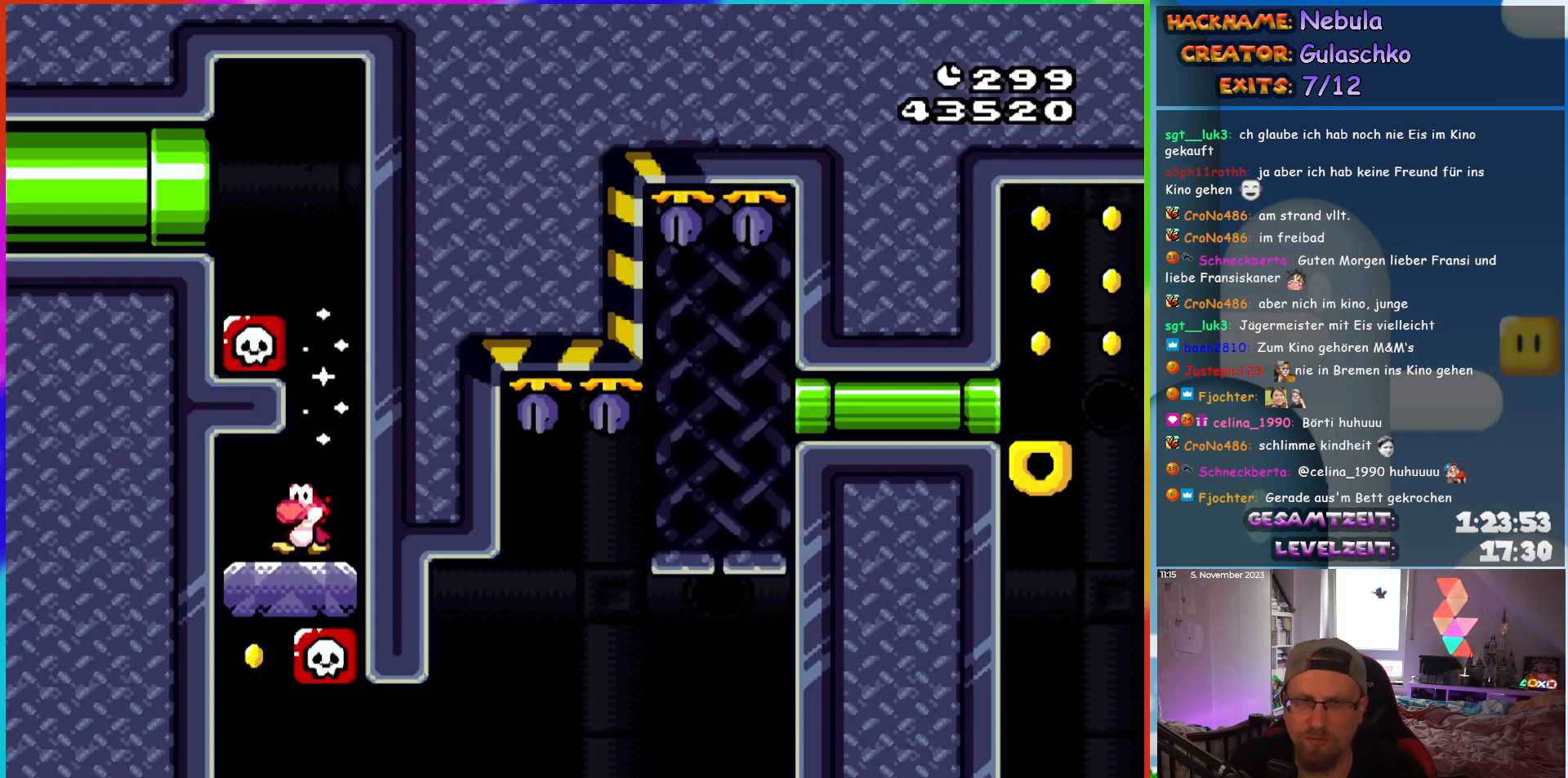
{"buttons": ["Y", "DPAD_RIGHT"], "events": [[133, "DPAD_LEFT", "up"], [133, "DPAD_UP", "down"], [167, "DPAD_RIGHT", "down"], [167, "DPAD_UP", "up"]]}
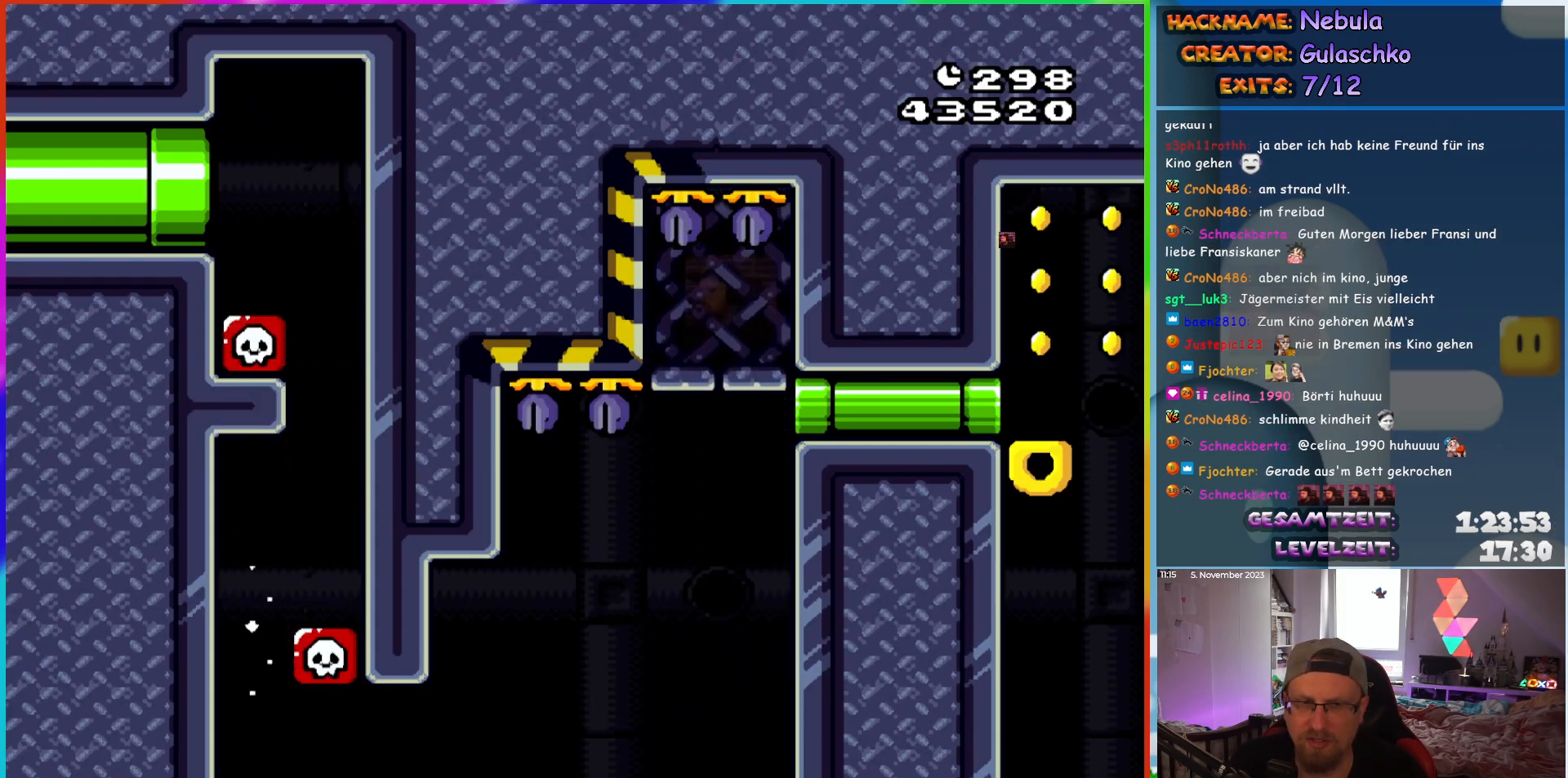
{"buttons": ["B", "Y", "DPAD_RIGHT"], "events": [[50, "B", "down"]]}
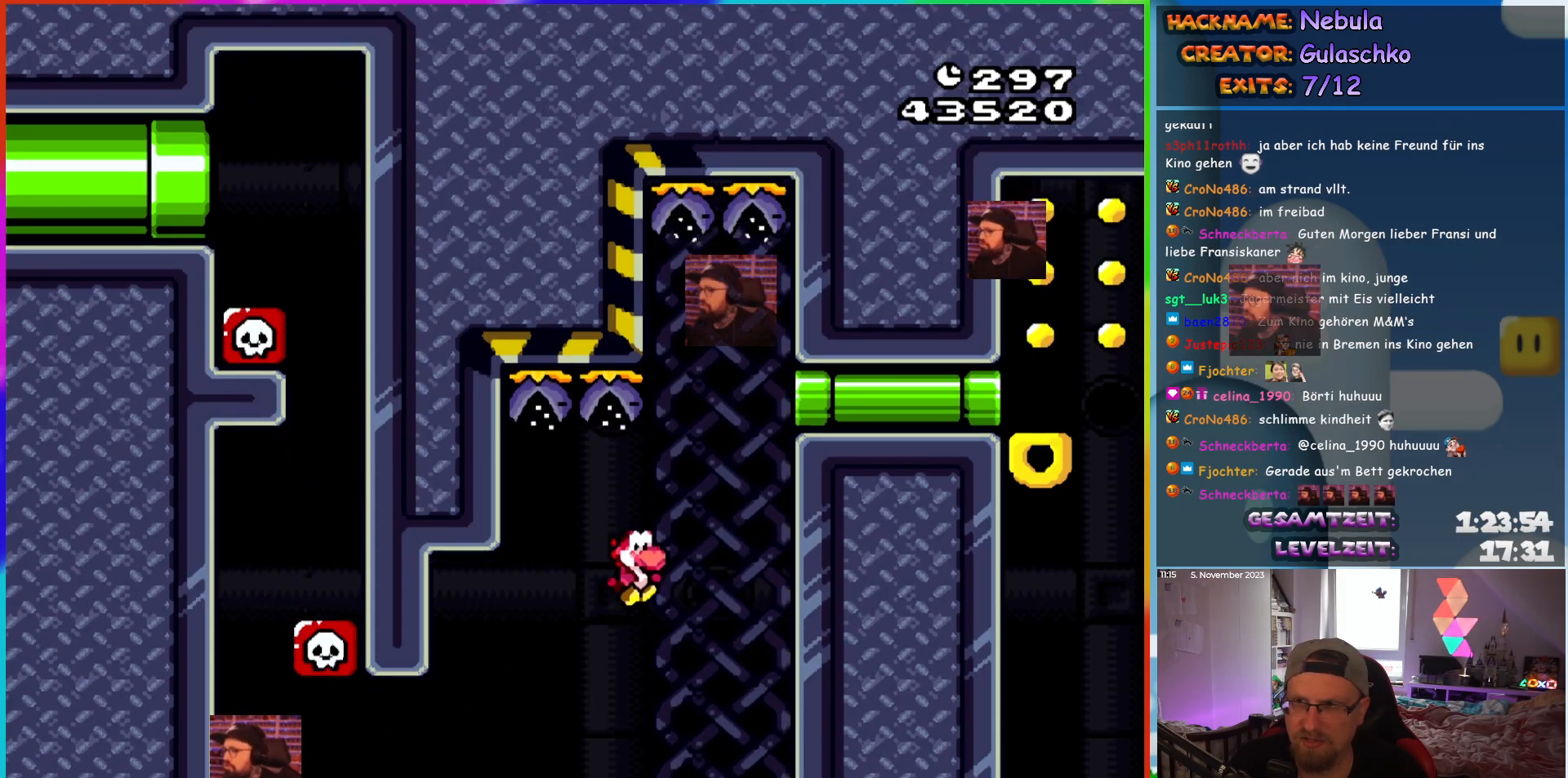
{"buttons": ["Y", "DPAD_RIGHT"], "events": [[450, "B", "up"]]}
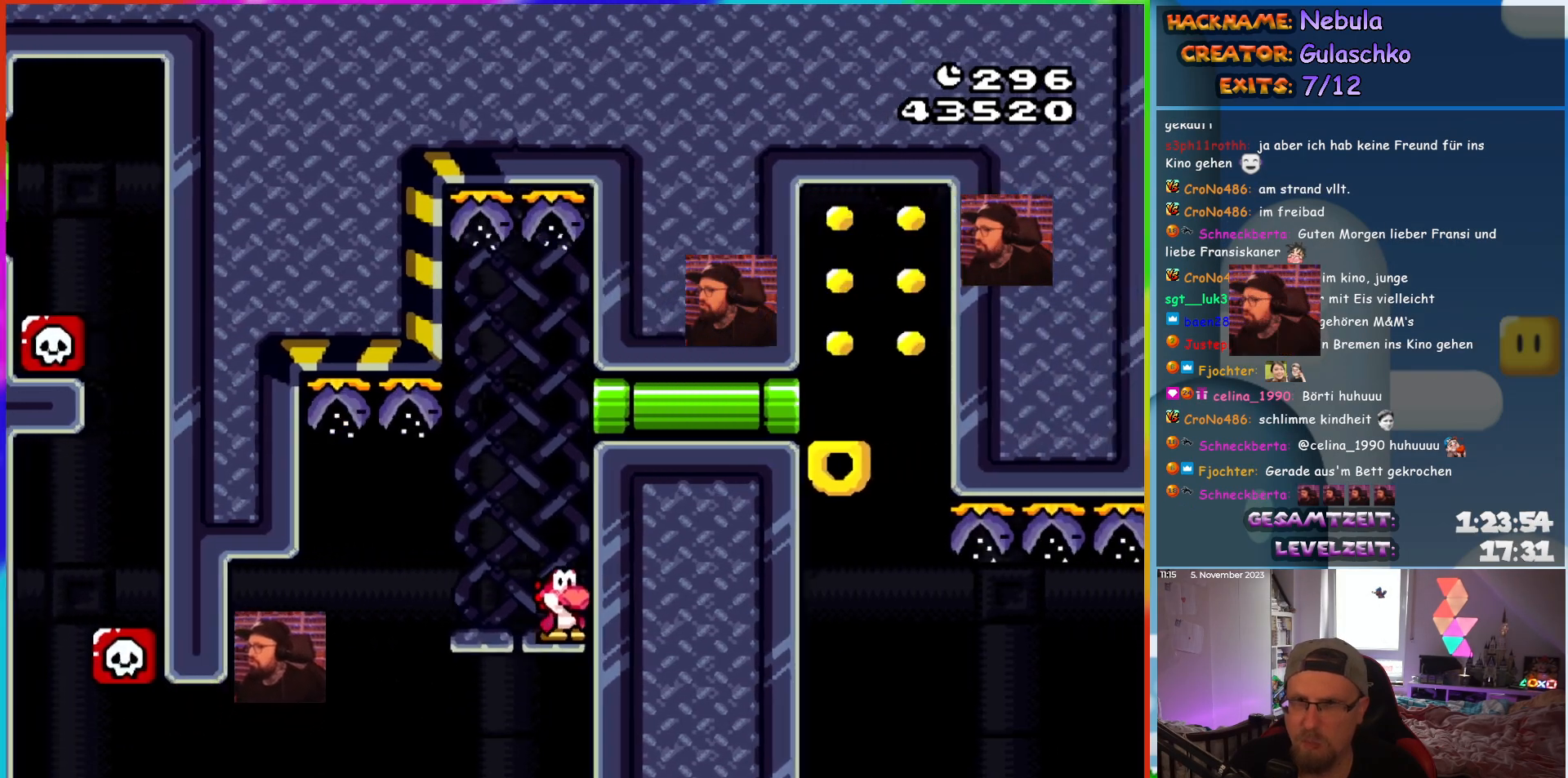
{"buttons": ["Y"], "events": [[367, "DPAD_RIGHT", "up"]]}
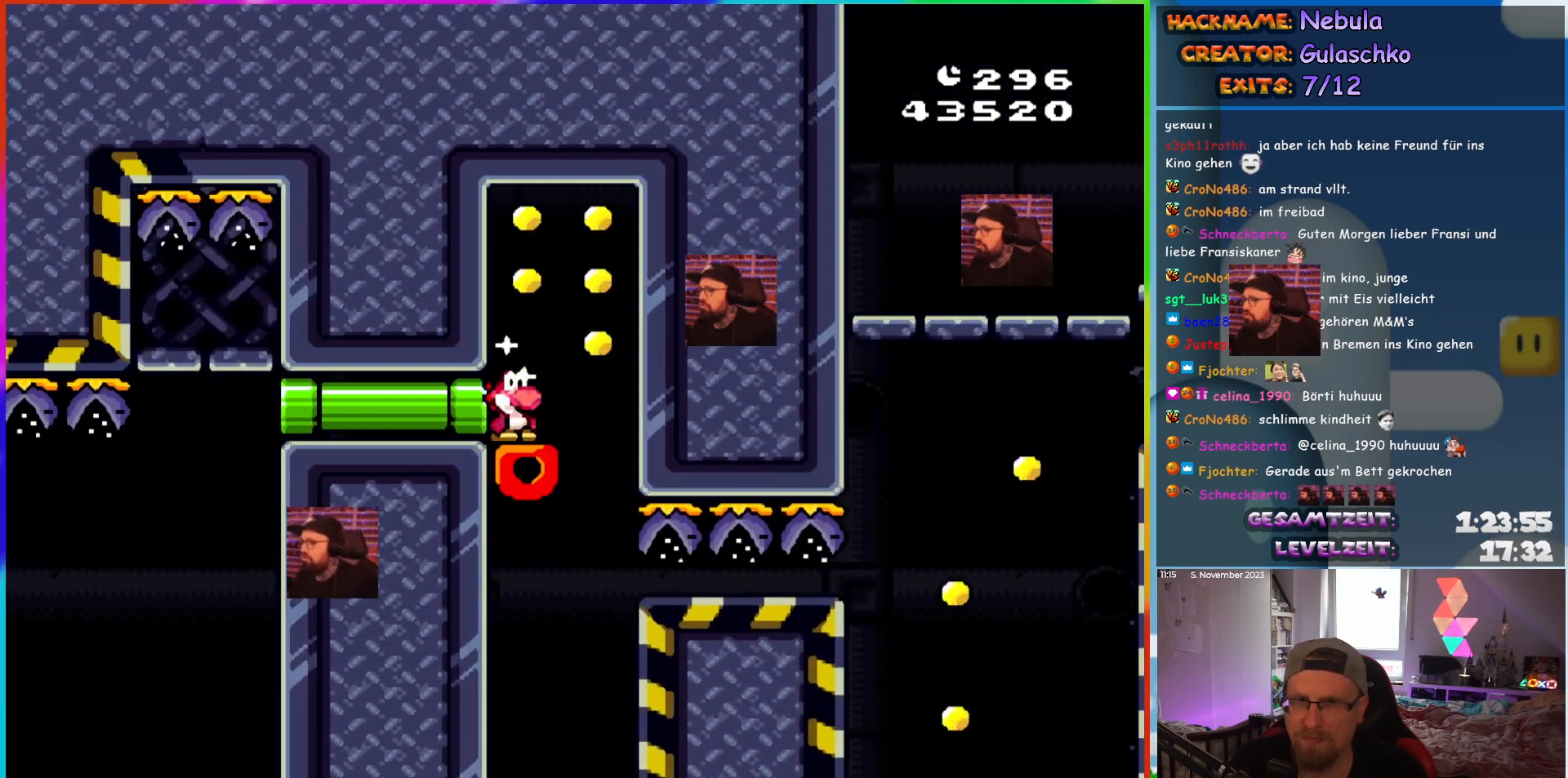
{"buttons": ["Y"], "events": [[233, "B", "down"], [467, "B", "up"]]}
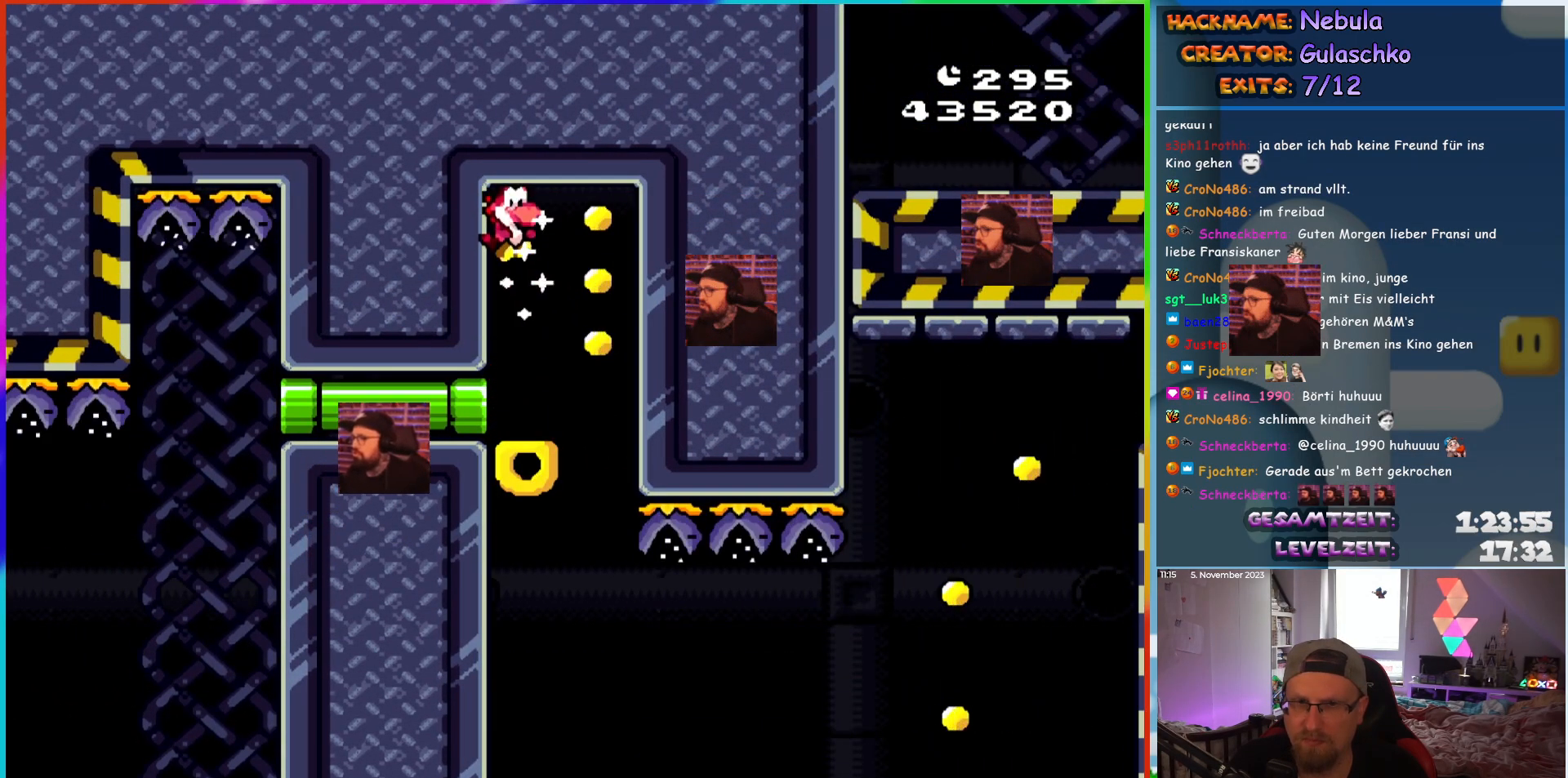
{"buttons": ["Y"], "events": []}
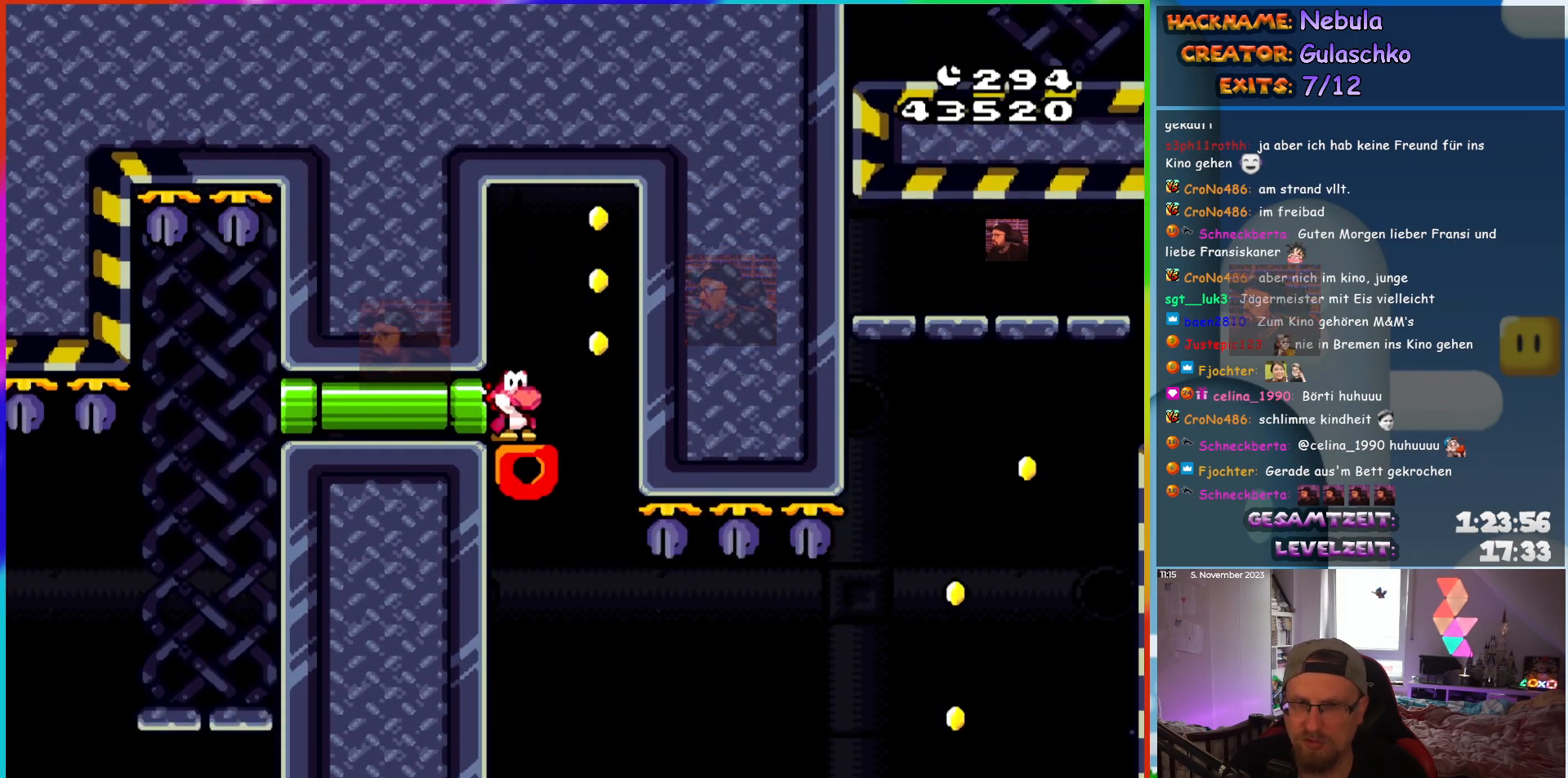
{"buttons": ["Y"], "events": []}
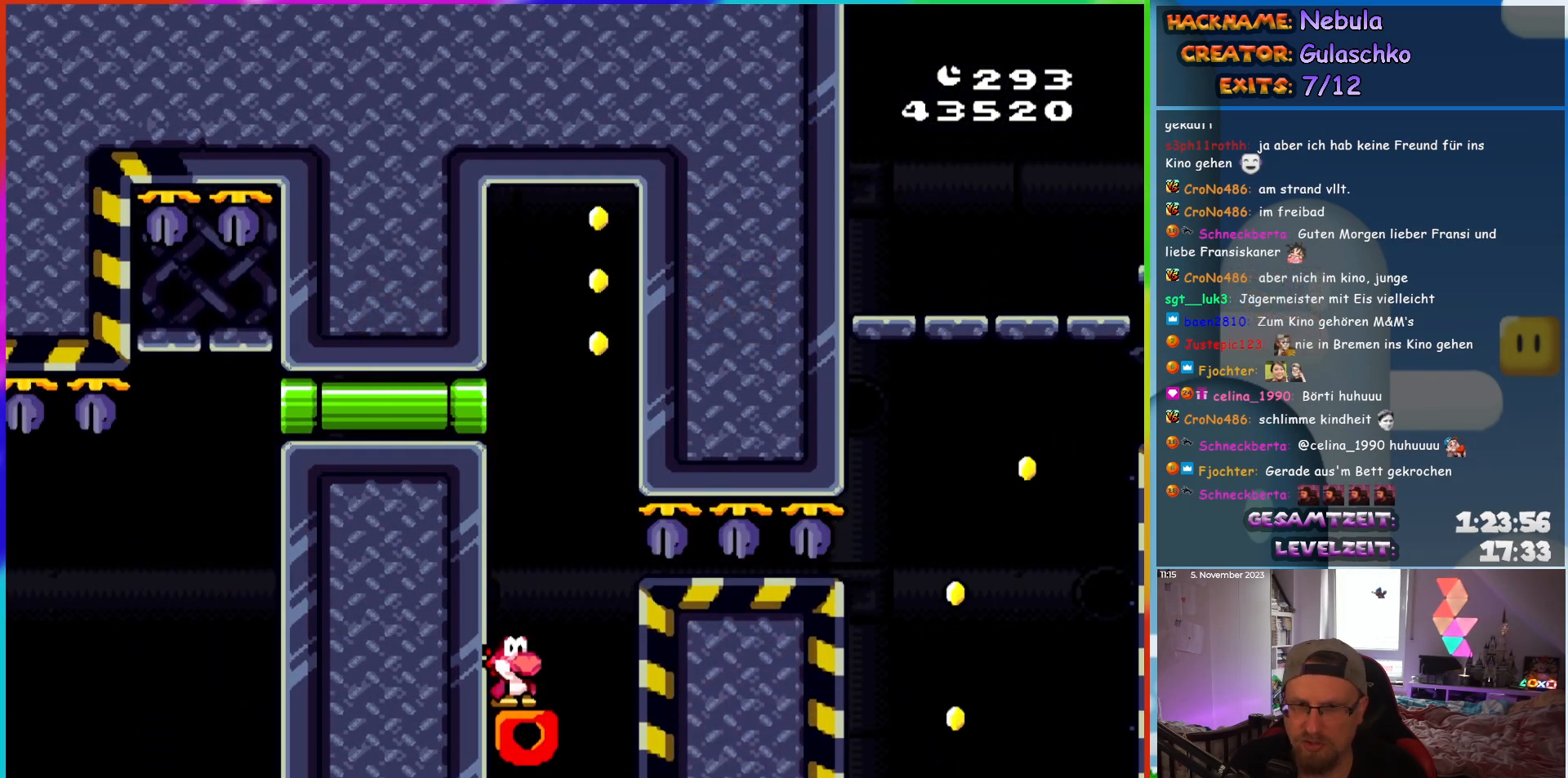
{"buttons": ["B", "Y", "DPAD_RIGHT"], "events": [[183, "DPAD_RIGHT", "down"], [267, "B", "down"]]}
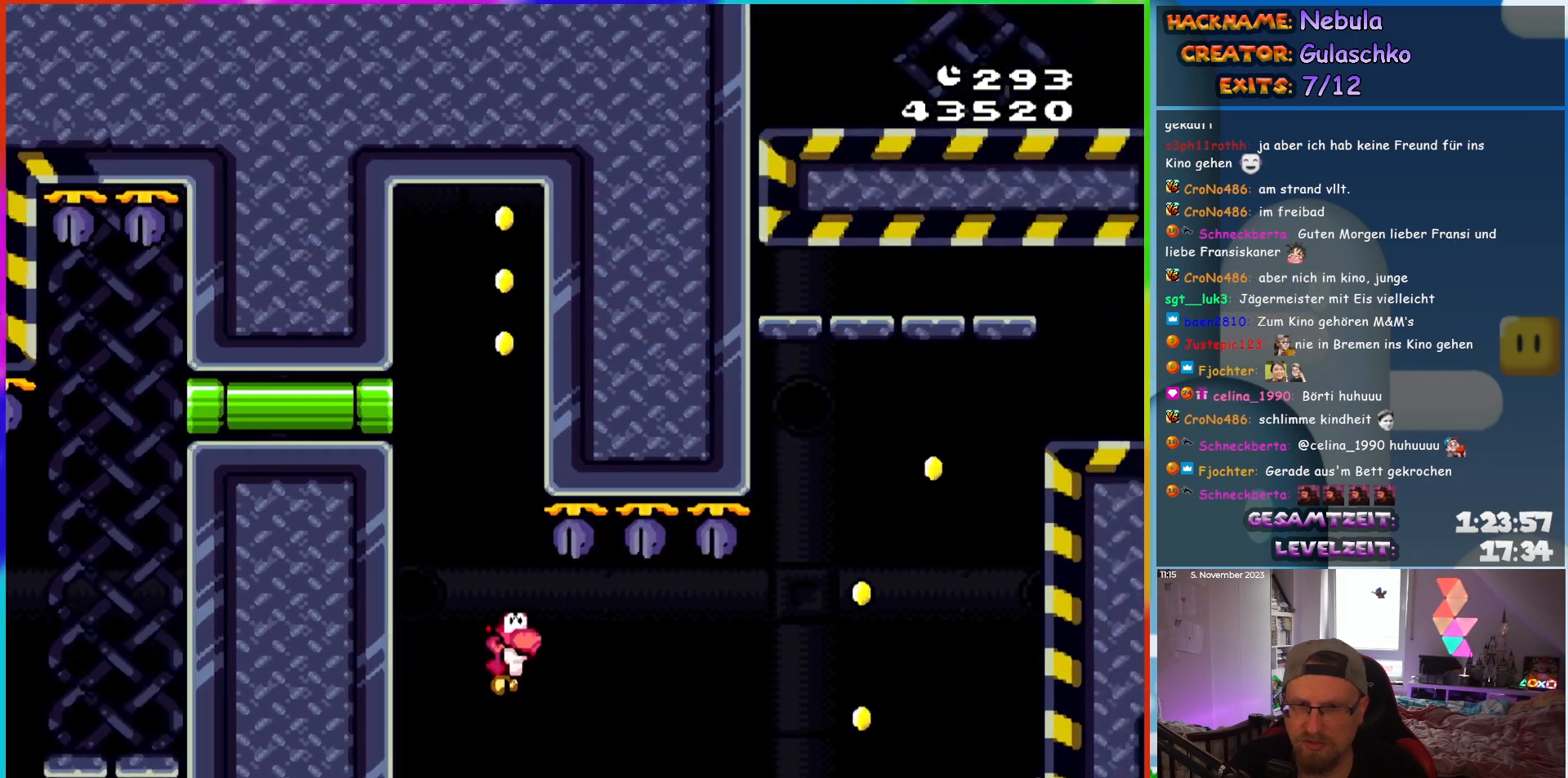
{"buttons": ["B", "Y", "DPAD_RIGHT"], "events": [[17, "B", "up"], [83, "B", "down"]]}
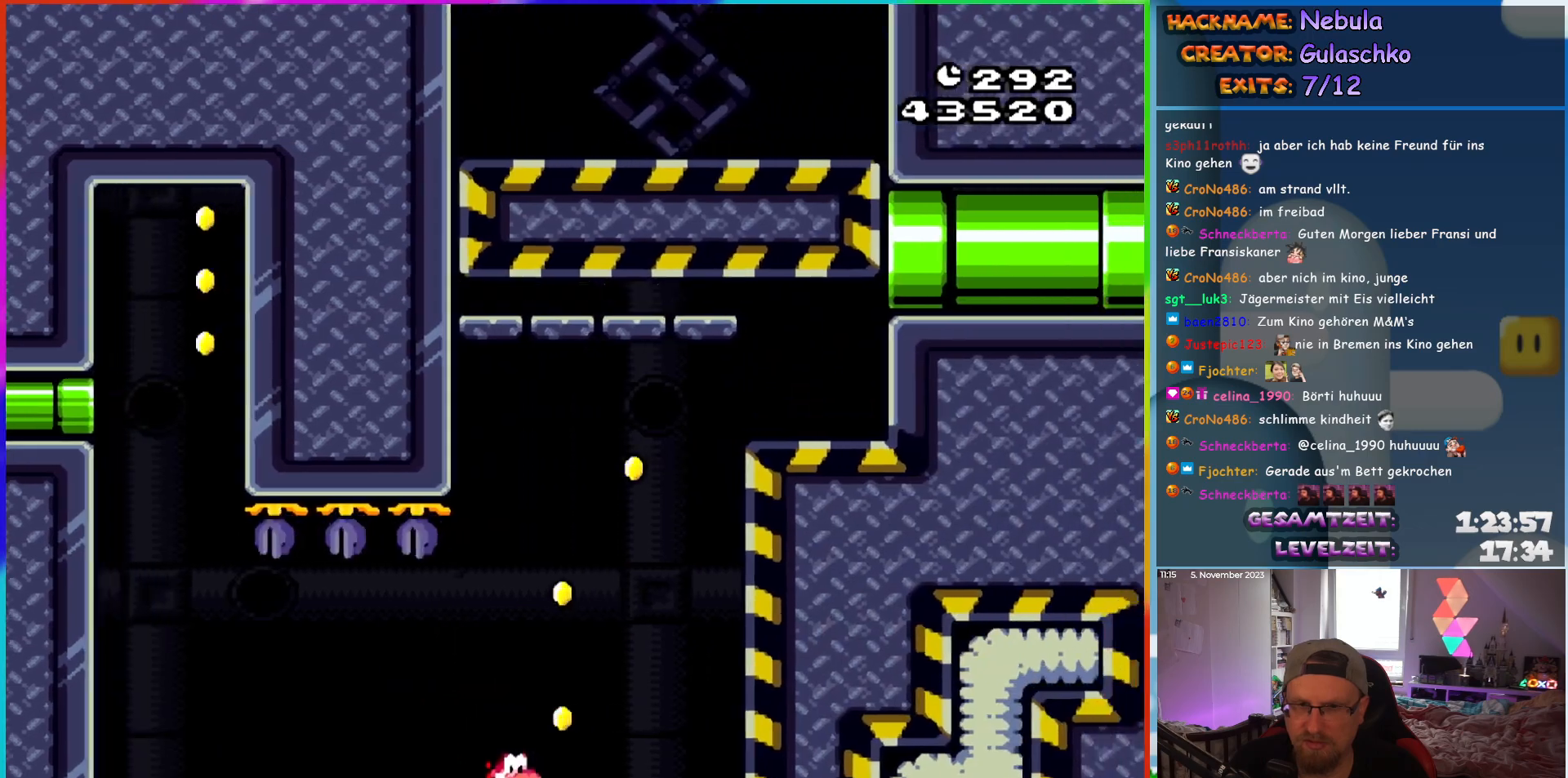
{"buttons": ["Y", "DPAD_RIGHT"], "events": [[433, "B", "up"]]}
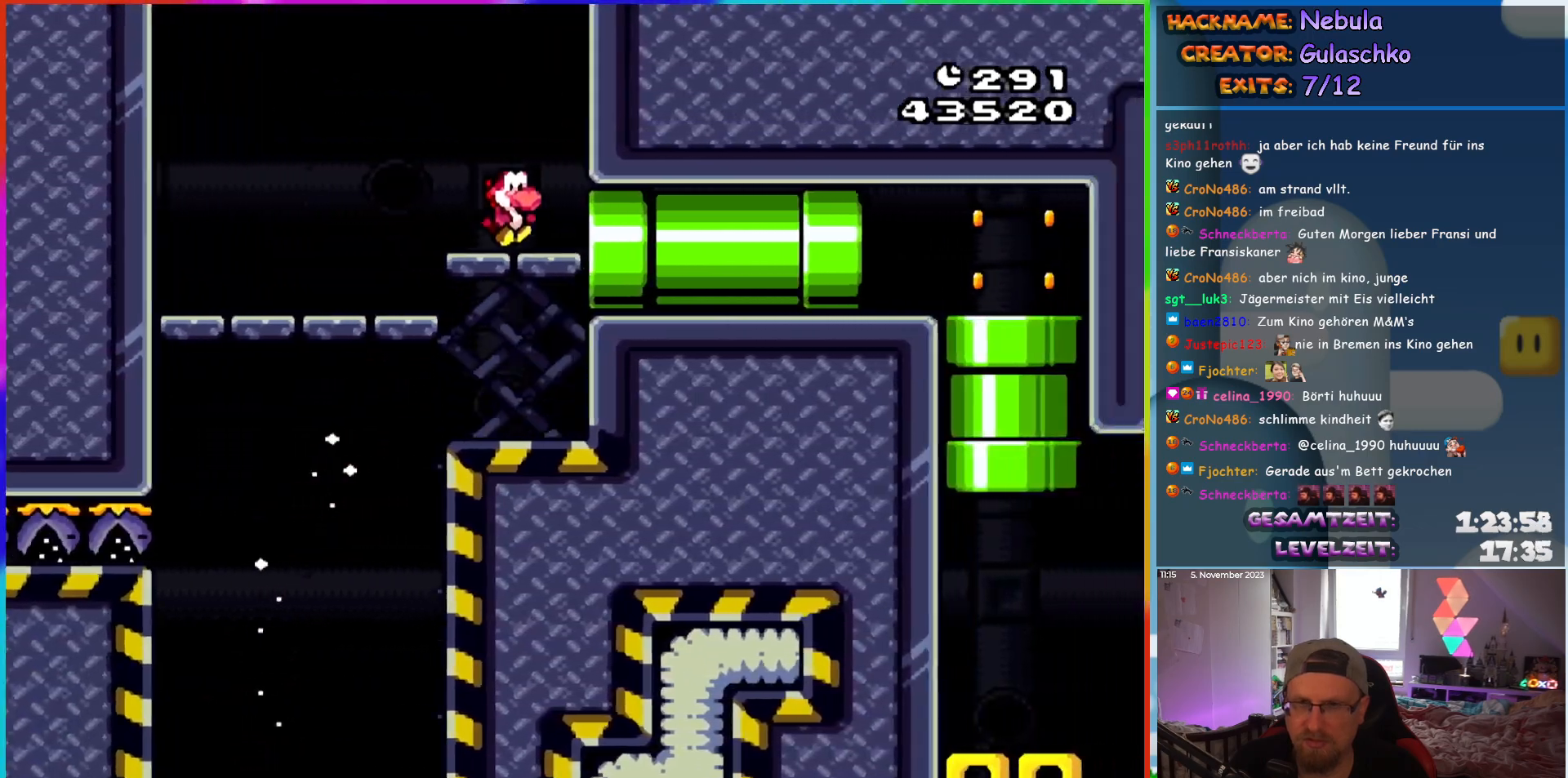
{"buttons": ["Y"], "events": [[433, "DPAD_RIGHT", "up"]]}
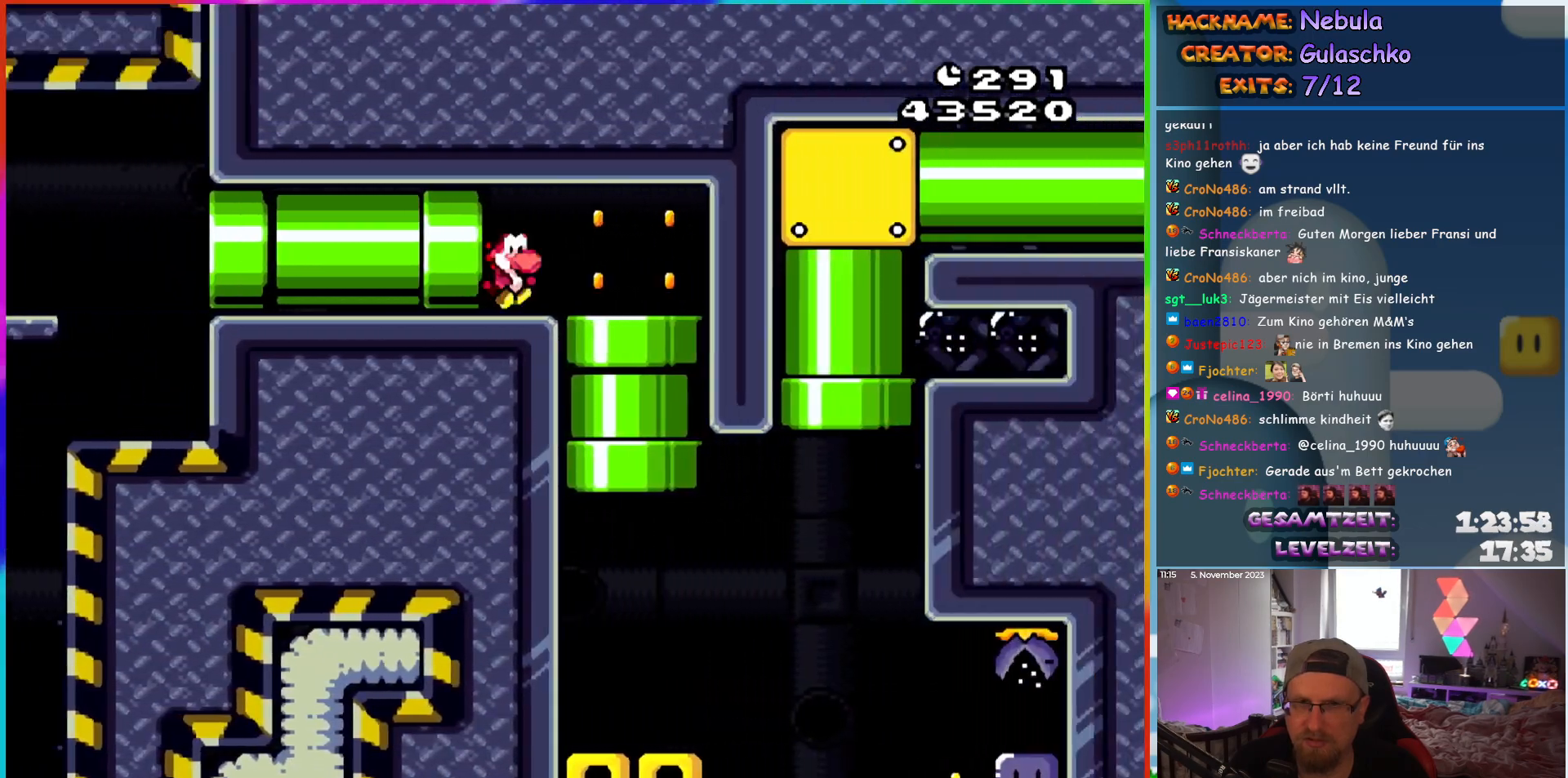
{"buttons": ["Y"], "events": []}
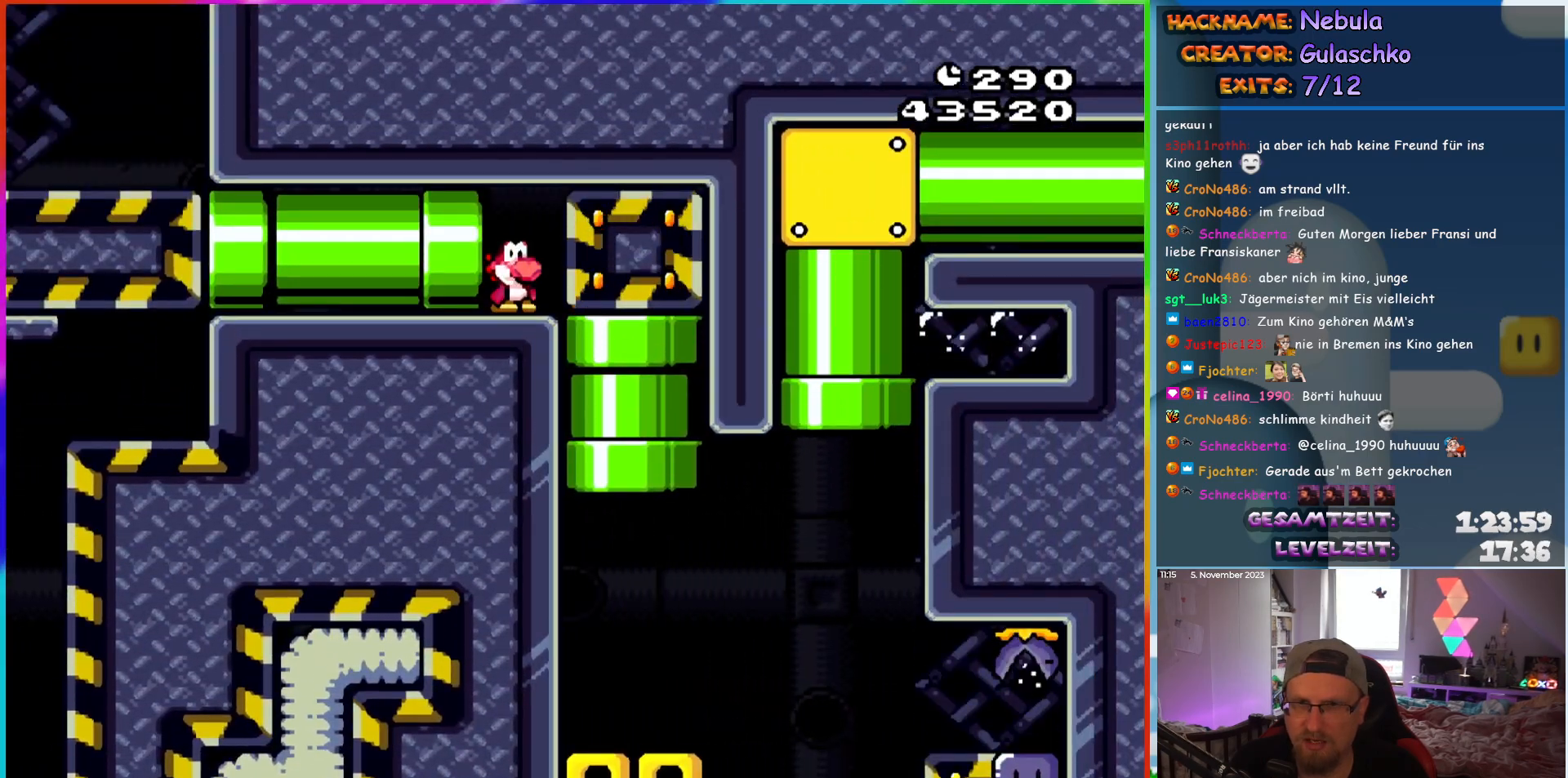
{"buttons": ["Y", "DPAD_DOWN"], "events": [[117, "DPAD_RIGHT", "down"], [483, "DPAD_DOWN", "down"], [500, "DPAD_RIGHT", "up"]]}
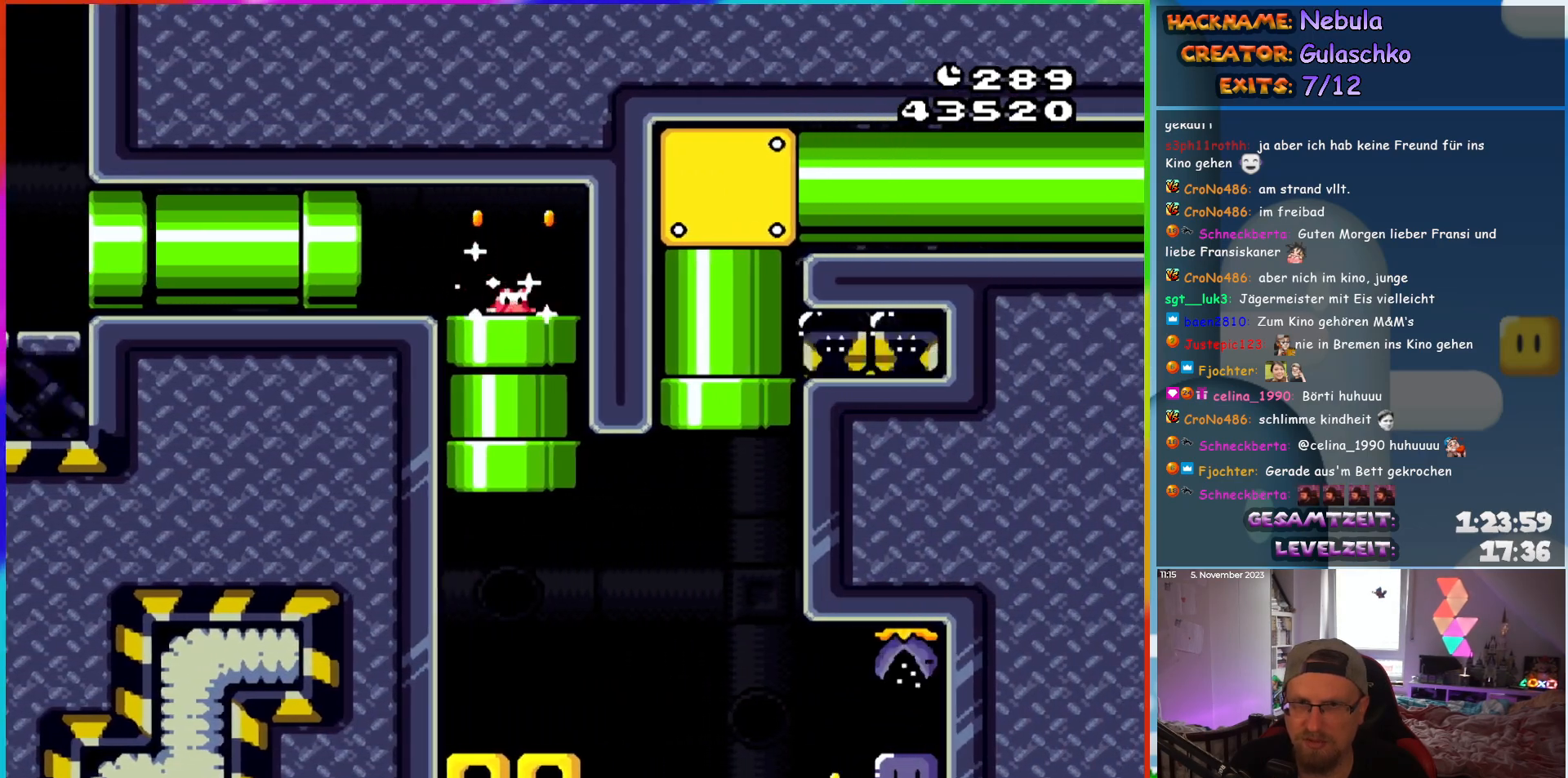
{"buttons": ["Y"], "events": [[133, "DPAD_DOWN", "up"]]}
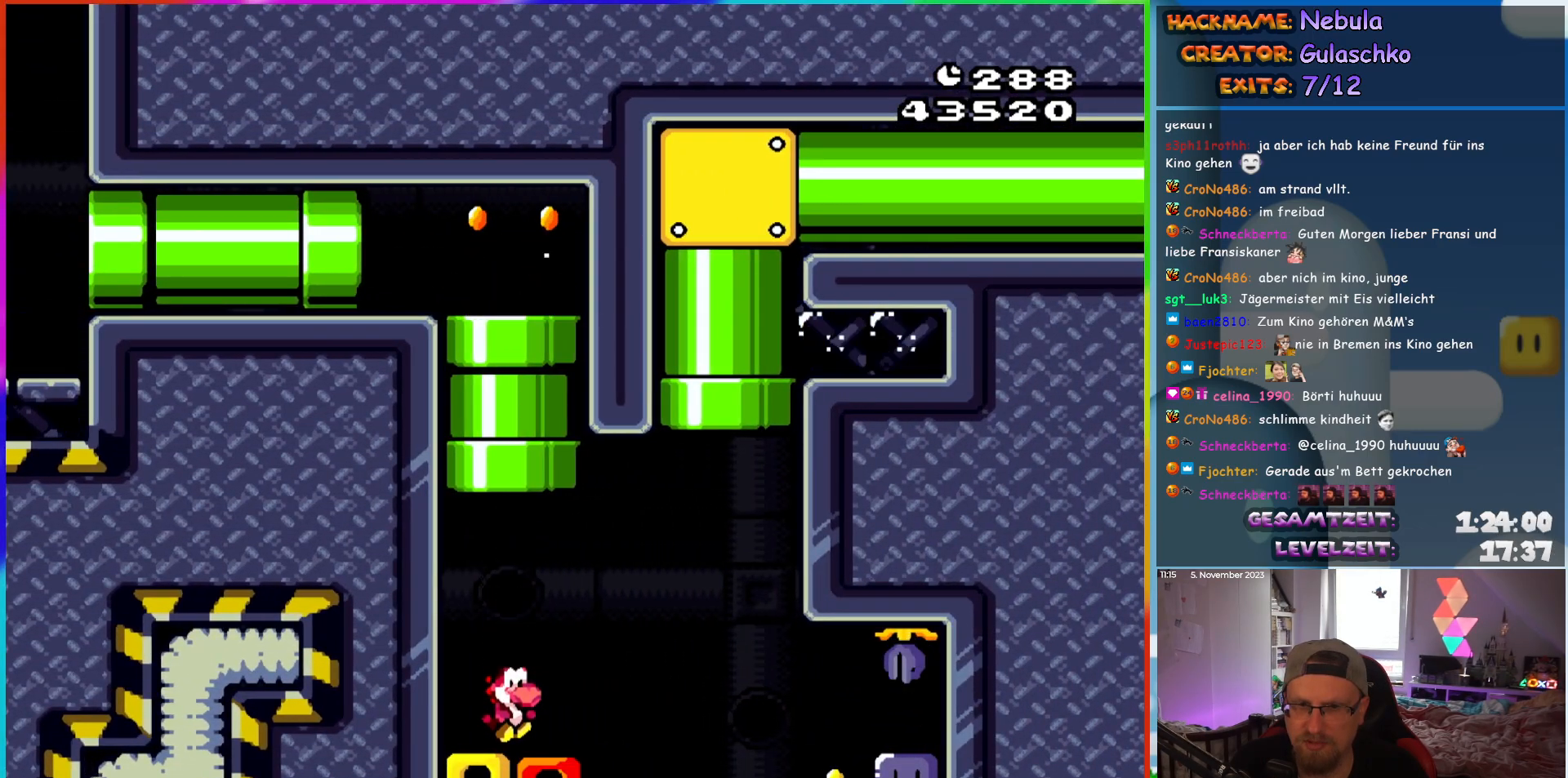
{"buttons": ["Y", "DPAD_RIGHT"], "events": [[100, "B", "down"], [167, "B", "up"], [483, "DPAD_RIGHT", "down"]]}